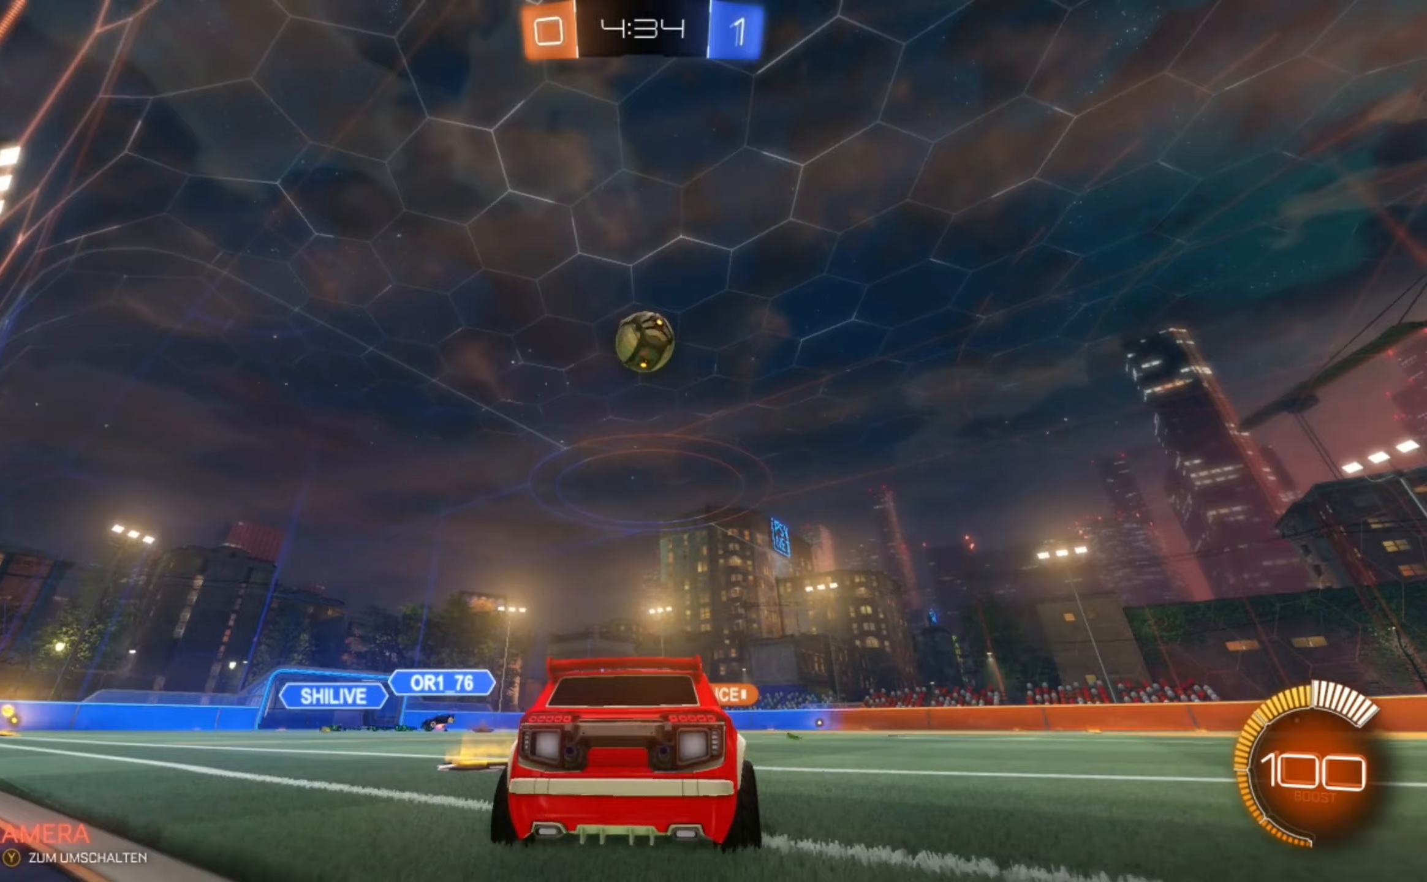
Gameplay with a controller (Xbox layout); each line is a JSON object with the inputs held at the frame after it (dt_ms = milliseconds from this image to that frame). "events" lists button and stick changes between this image and that frame as [ms after this image, input, new state], when the widget could be followed in between. Not read: DPAD_DOWN DPAD_LEFT DPAD_RIGHT DPAD_UP L3 R3 SELECT START right_stick.
{"dt_ms": 167, "buttons": ["R2"], "left_stick": "center", "events": [[83, "R2", "down"]]}
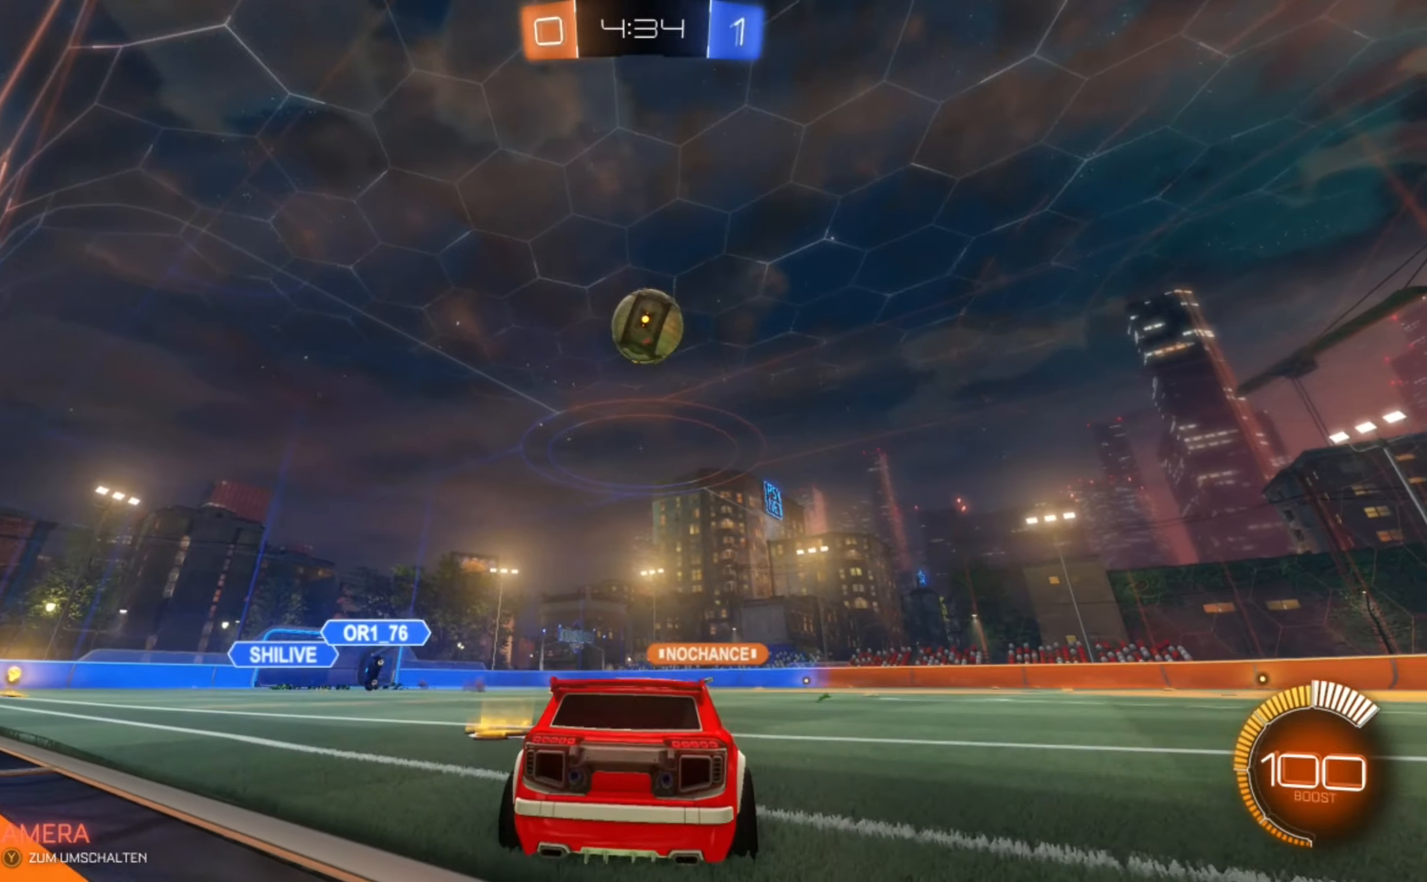
{"dt_ms": 500, "buttons": [], "left_stick": "down-right", "events": [[83, "left_stick", "right"], [166, "B", "down"], [208, "left_stick", "center"], [333, "left_stick", "right"], [416, "B", "up"], [416, "left_stick", "down-right"], [458, "R2", "up"]]}
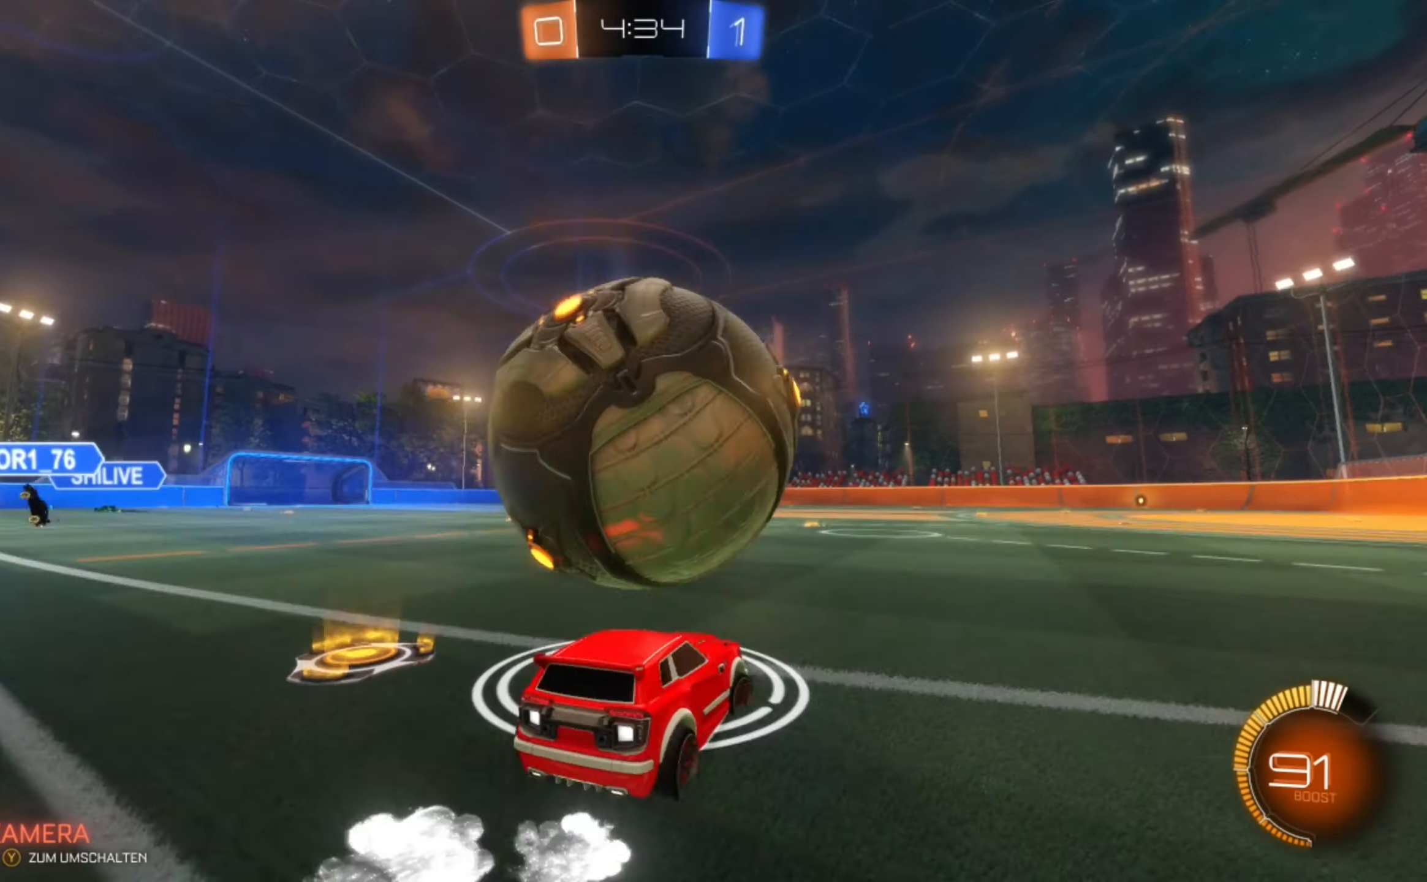
{"dt_ms": 500, "buttons": ["L2"], "left_stick": "center", "events": [[125, "left_stick", "right"], [250, "left_stick", "center"], [333, "left_stick", "left"], [500, "L2", "down"], [500, "left_stick", "center"]]}
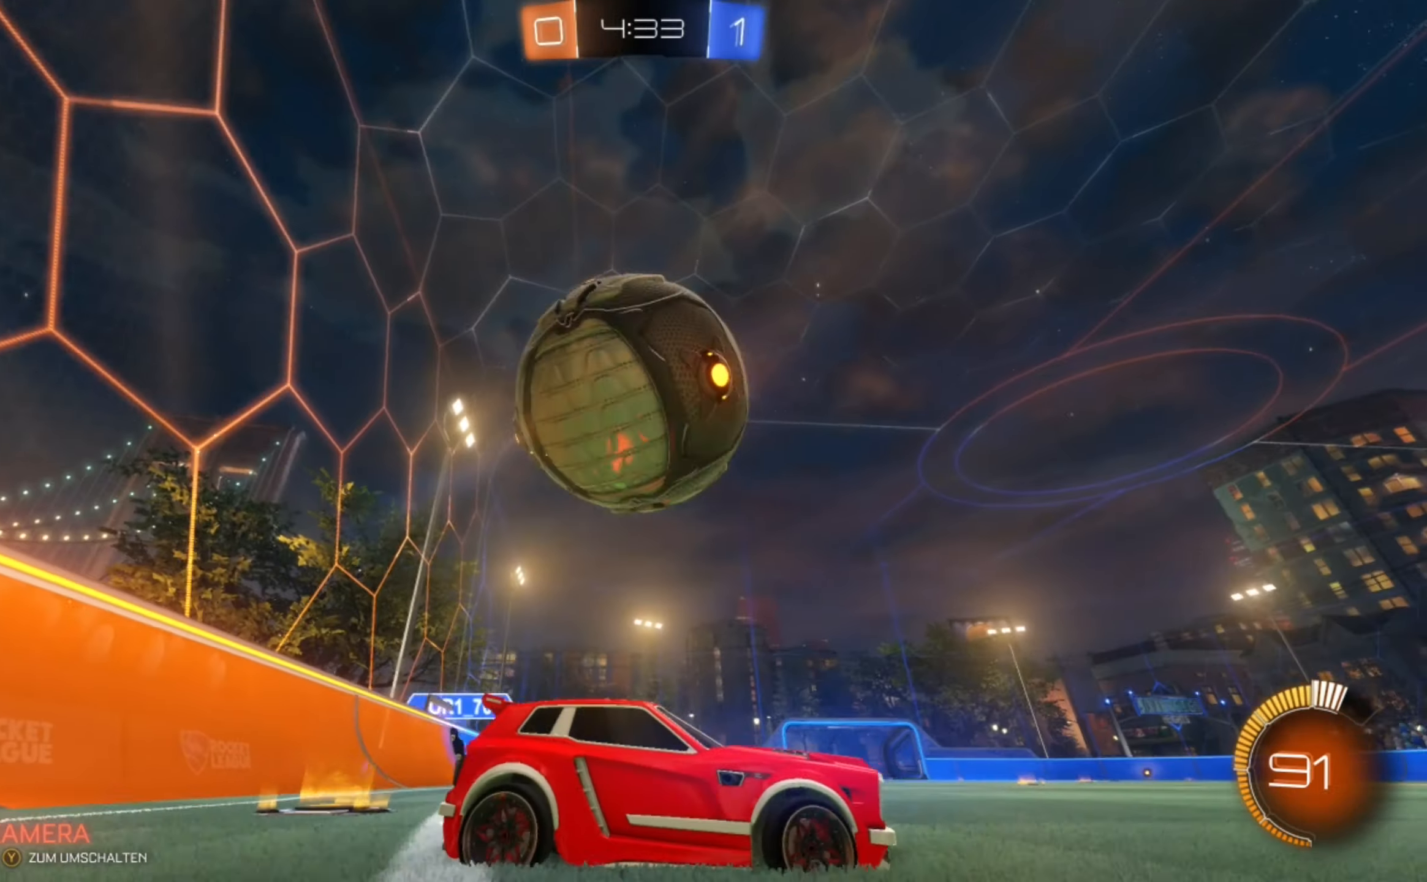
{"dt_ms": 500, "buttons": ["B", "R2"], "left_stick": "left", "events": [[41, "left_stick", "right"], [291, "R2", "down"], [333, "L2", "up"], [333, "left_stick", "left"], [458, "B", "down"]]}
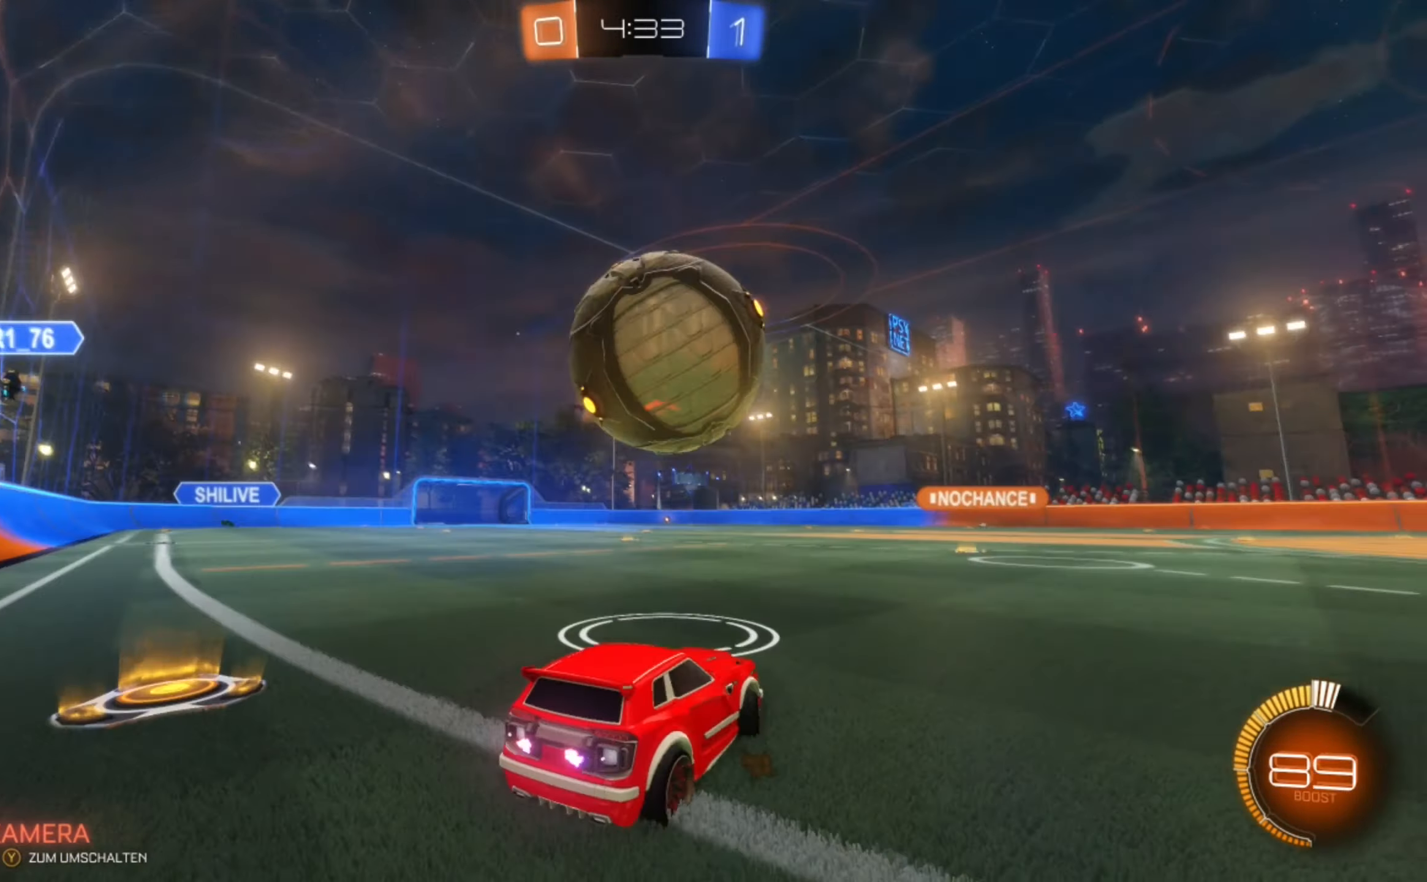
{"dt_ms": 500, "buttons": ["R2"], "left_stick": "right", "events": [[208, "left_stick", "center"], [416, "B", "up"], [458, "left_stick", "right"]]}
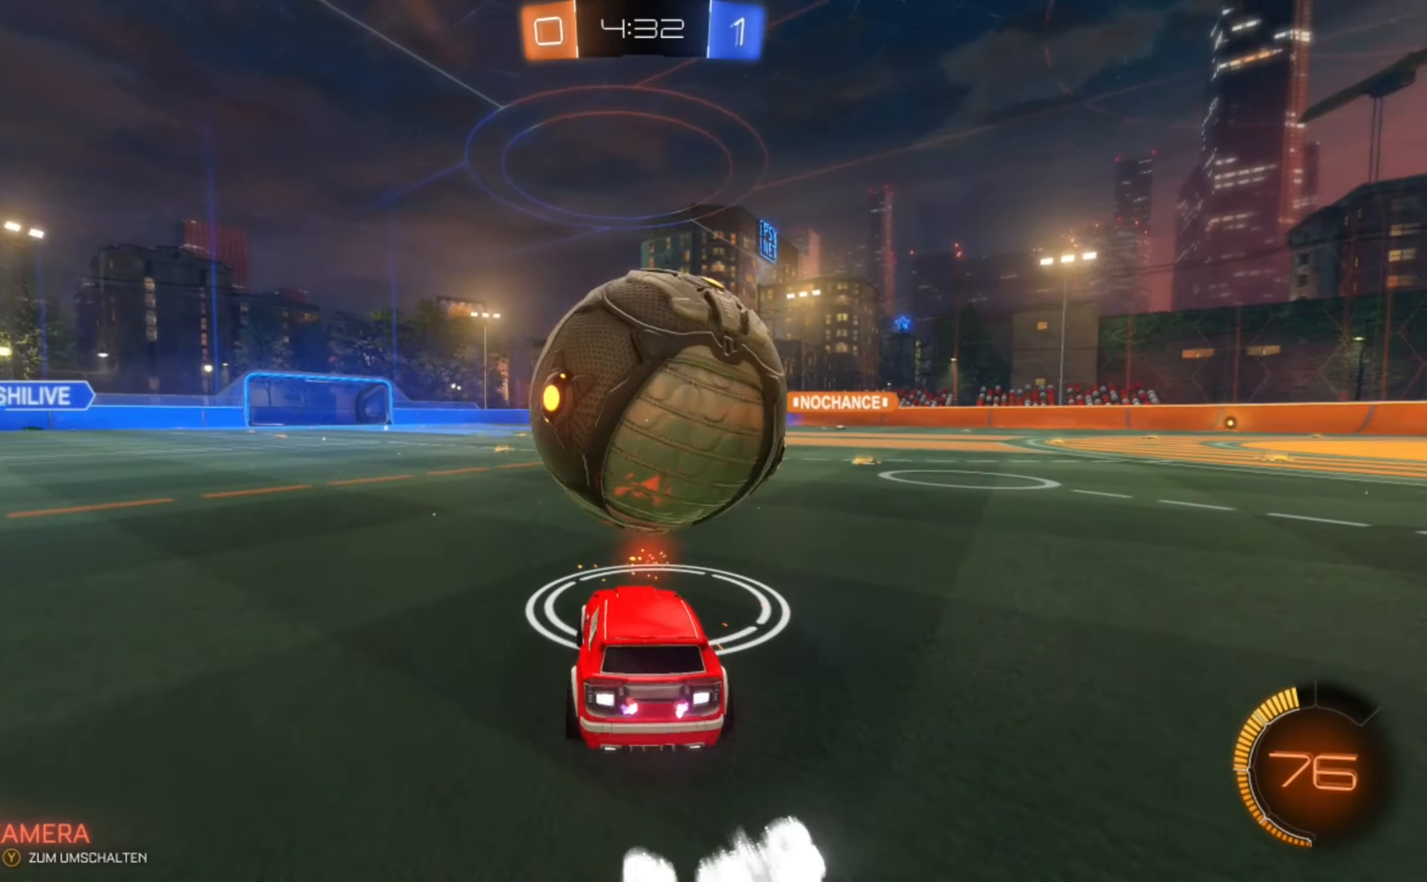
{"dt_ms": 500, "buttons": ["R2"], "left_stick": "center", "events": [[41, "left_stick", "center"], [250, "left_stick", "right"], [333, "left_stick", "center"]]}
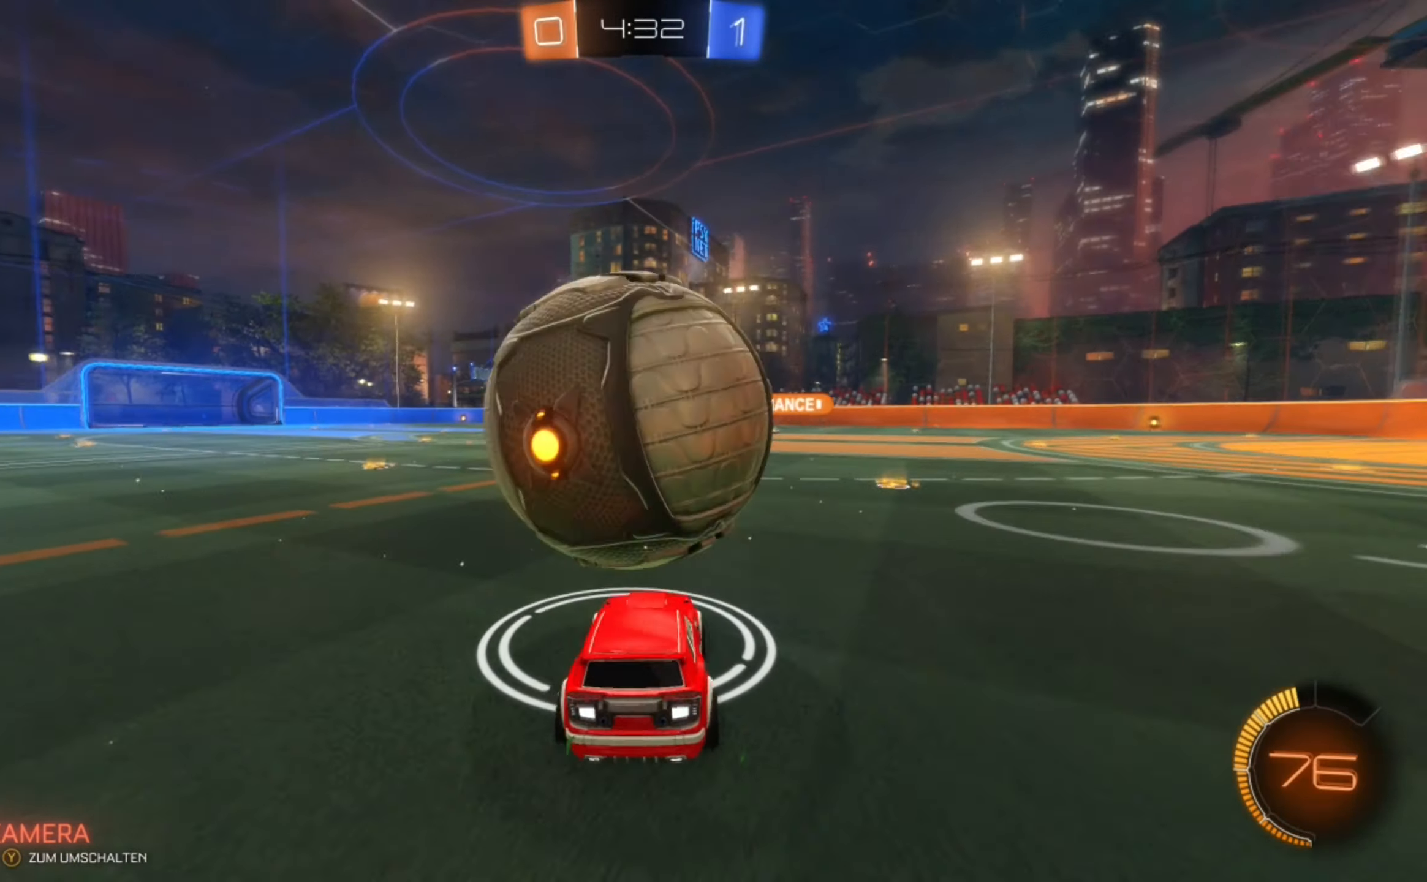
{"dt_ms": 500, "buttons": ["R2"], "left_stick": "center", "events": [[83, "R2", "up"], [83, "left_stick", "left"], [208, "left_stick", "center"], [416, "R2", "down"]]}
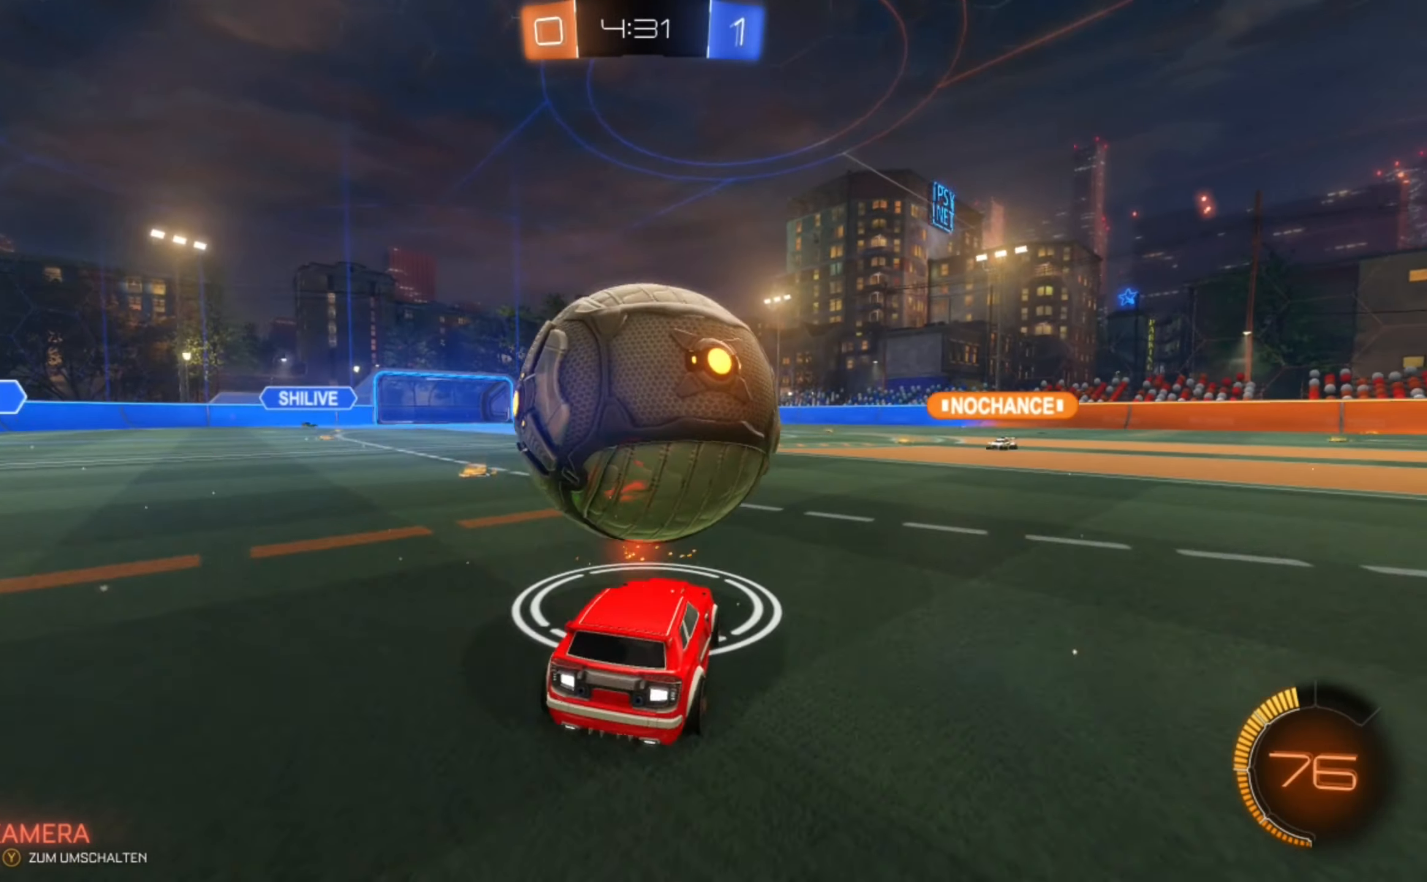
{"dt_ms": 500, "buttons": ["B", "R2"], "left_stick": "right", "events": [[166, "left_stick", "left"], [208, "B", "down"], [291, "left_stick", "center"], [500, "left_stick", "right"]]}
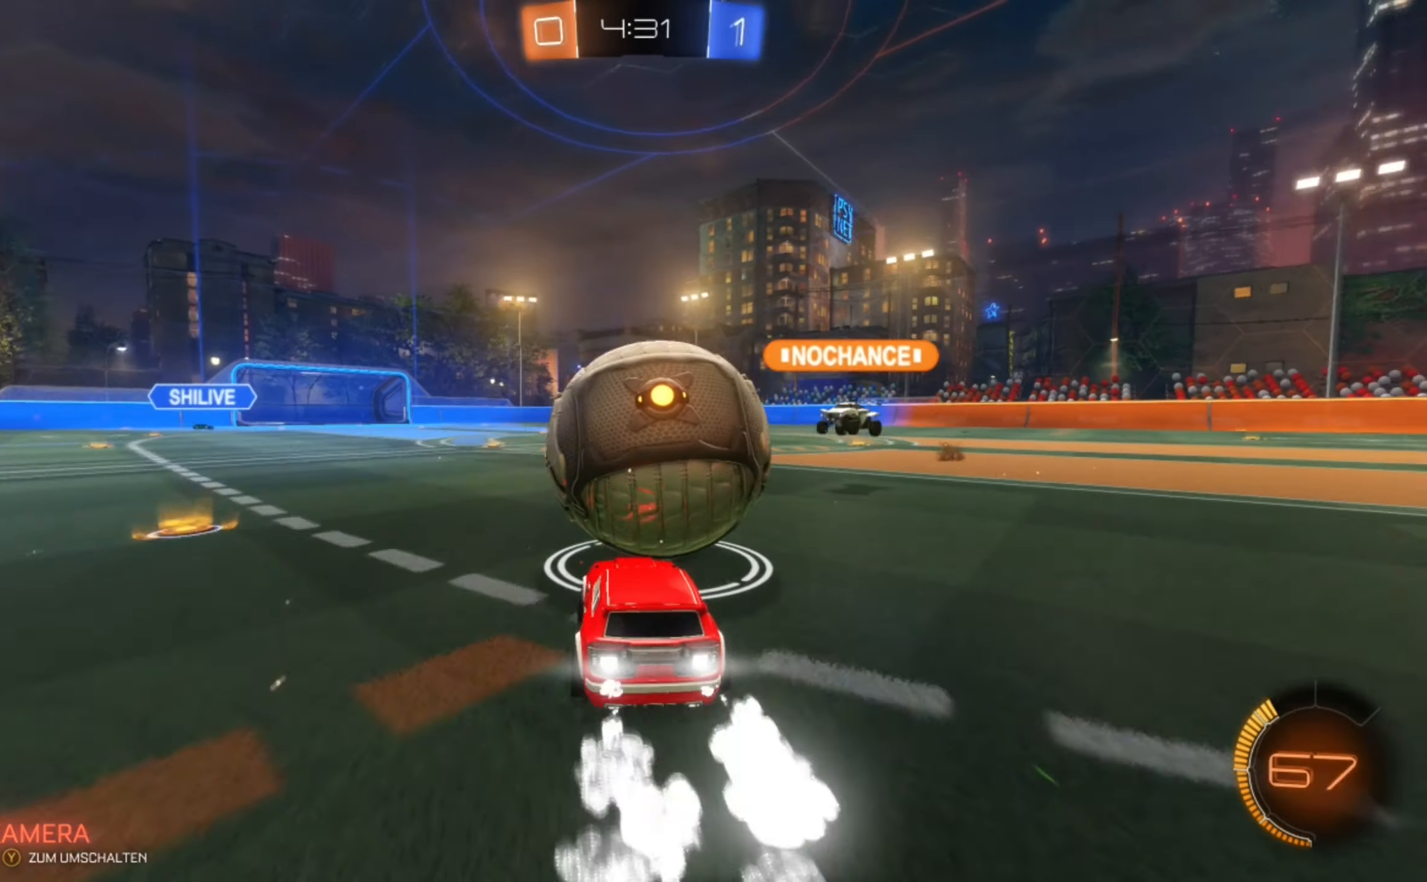
{"dt_ms": 500, "buttons": ["B", "R2"], "left_stick": "center", "events": [[41, "left_stick", "center"], [83, "A", "down"], [83, "L2", "down"], [83, "left_stick", "left"], [458, "A", "up"], [458, "L2", "up"], [500, "left_stick", "center"]]}
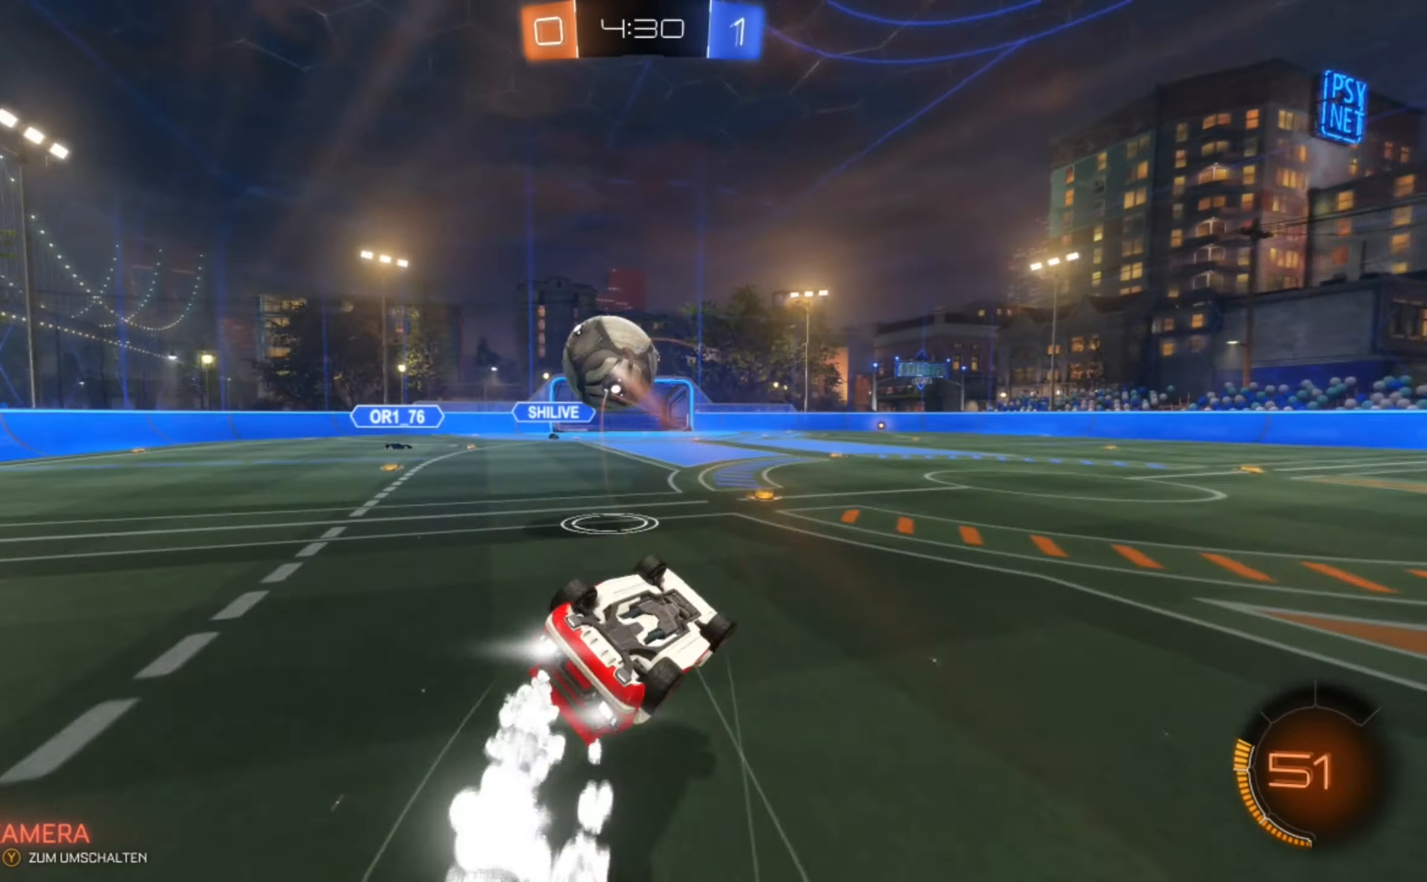
{"dt_ms": 500, "buttons": [], "left_stick": "center", "events": [[41, "B", "up"], [41, "R2", "up"]]}
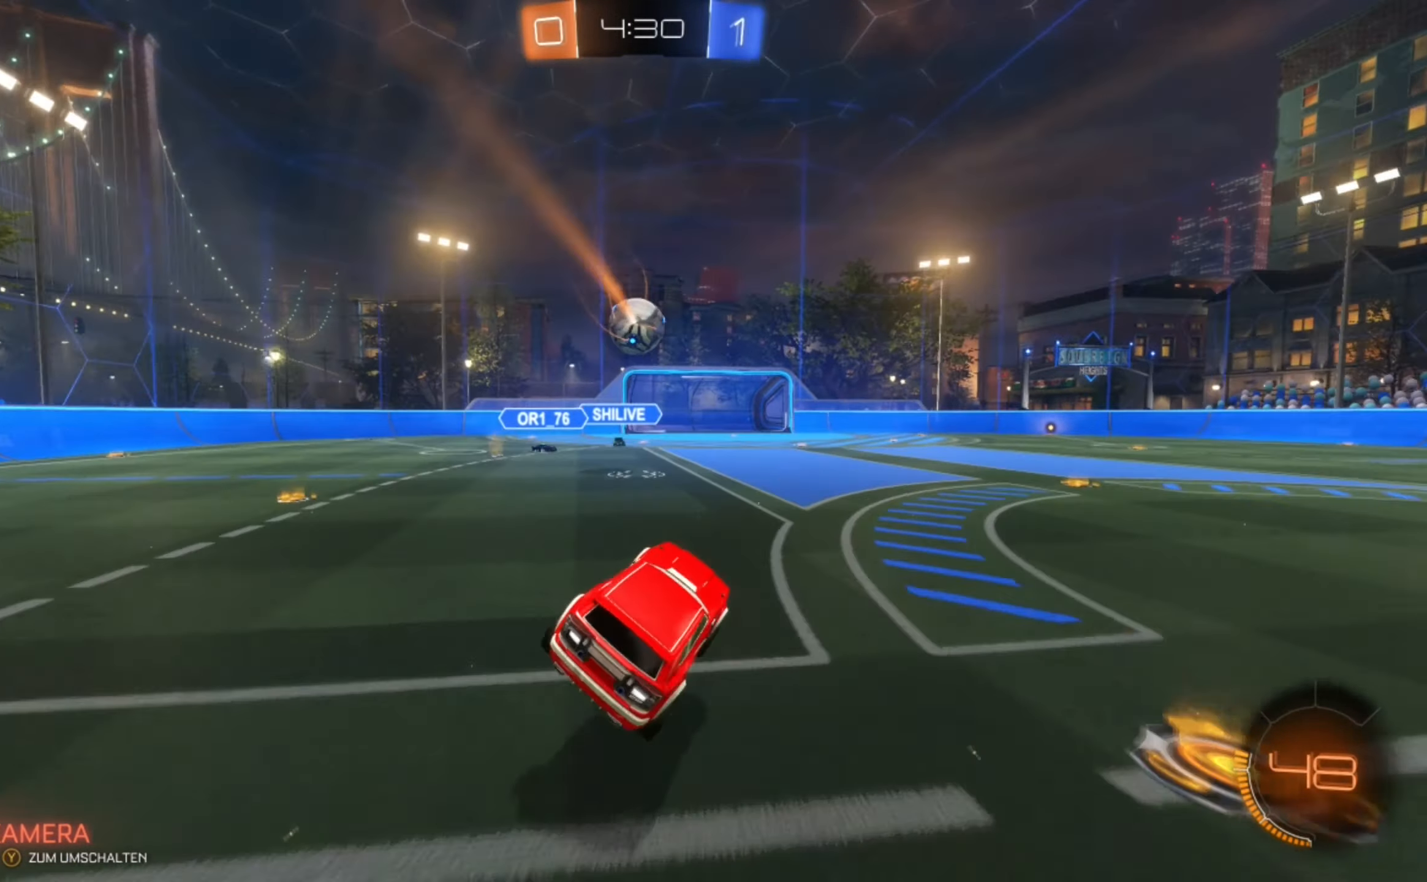
{"dt_ms": 500, "buttons": [], "left_stick": "center", "events": [[291, "left_stick", "right"], [500, "left_stick", "center"]]}
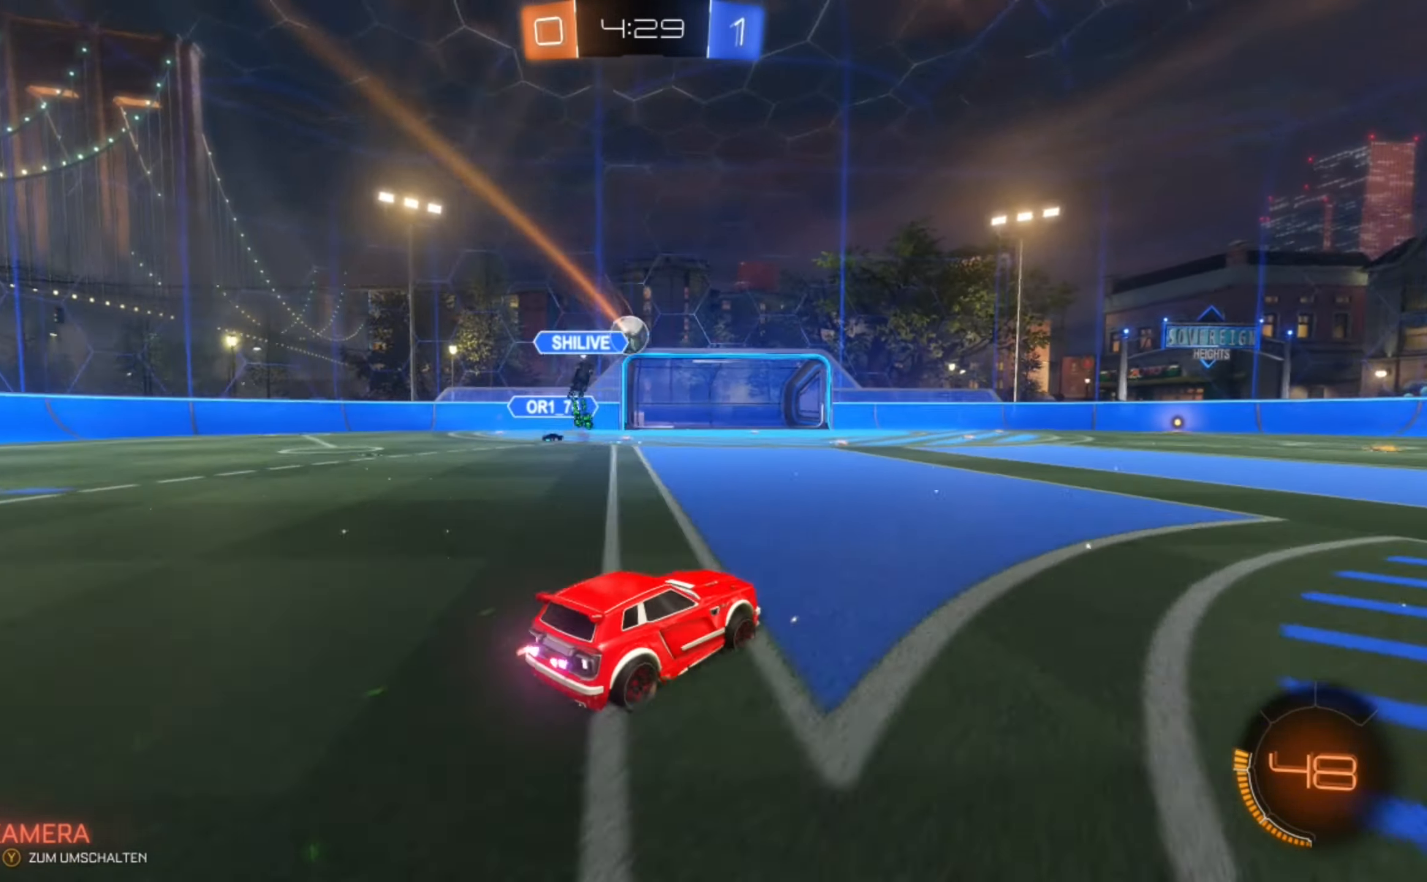
{"dt_ms": 500, "buttons": [], "left_stick": "center", "events": []}
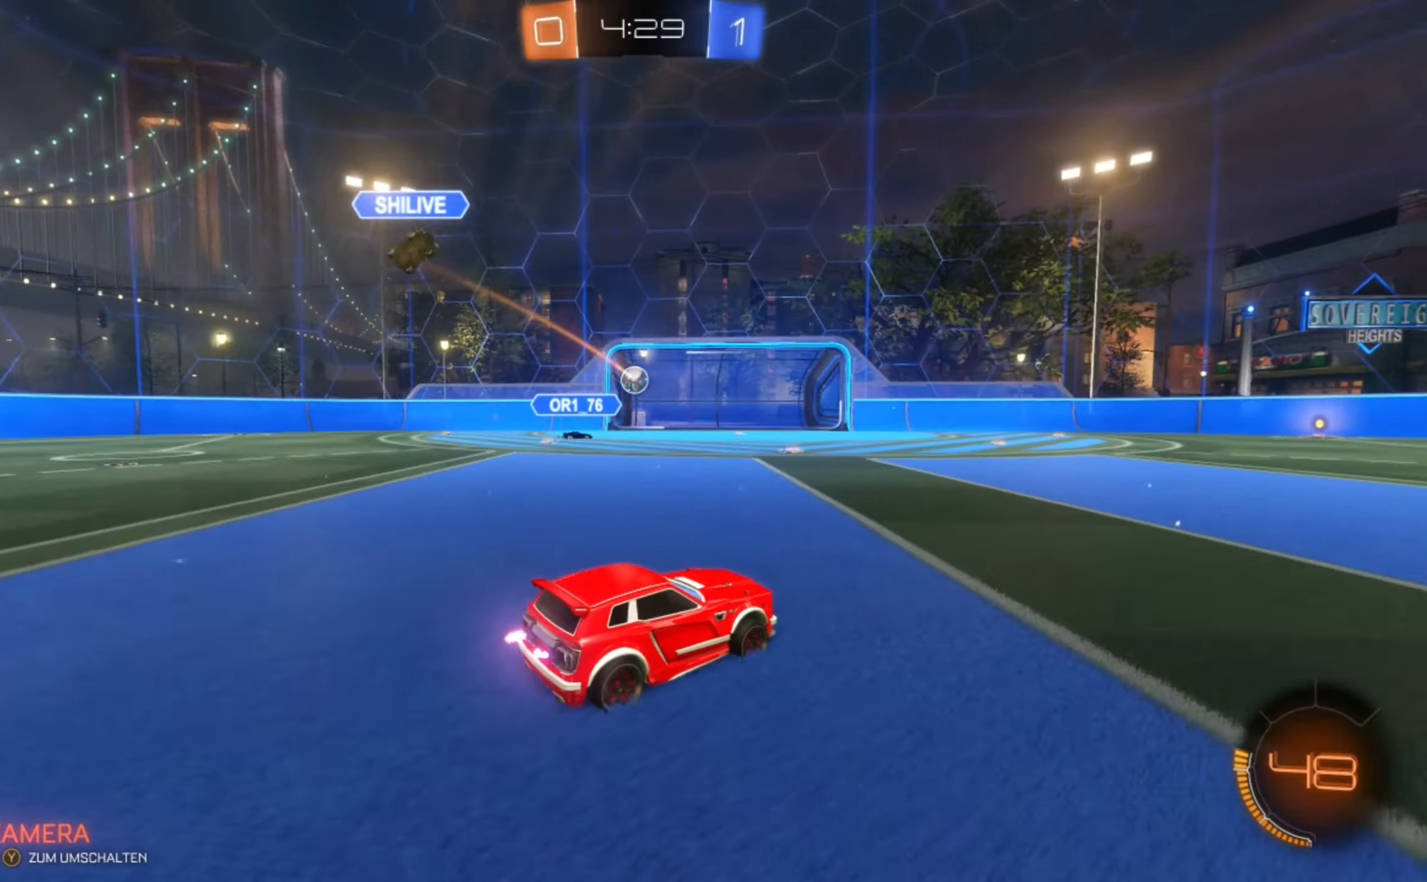
{"dt_ms": 500, "buttons": [], "left_stick": "center", "events": []}
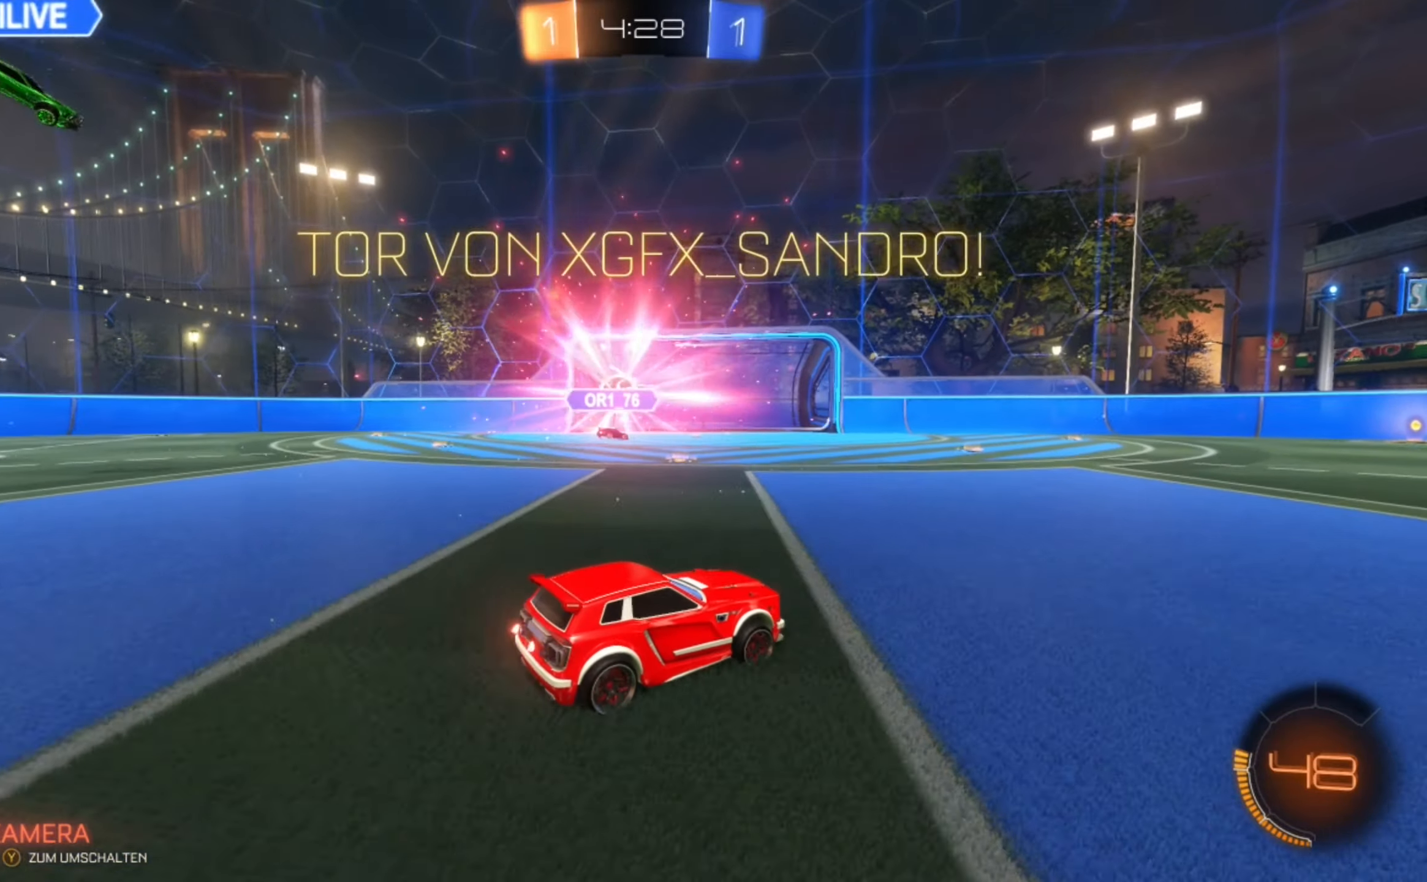
{"dt_ms": 500, "buttons": ["L2"], "left_stick": "left", "events": [[417, "L2", "down"], [417, "left_stick", "left"]]}
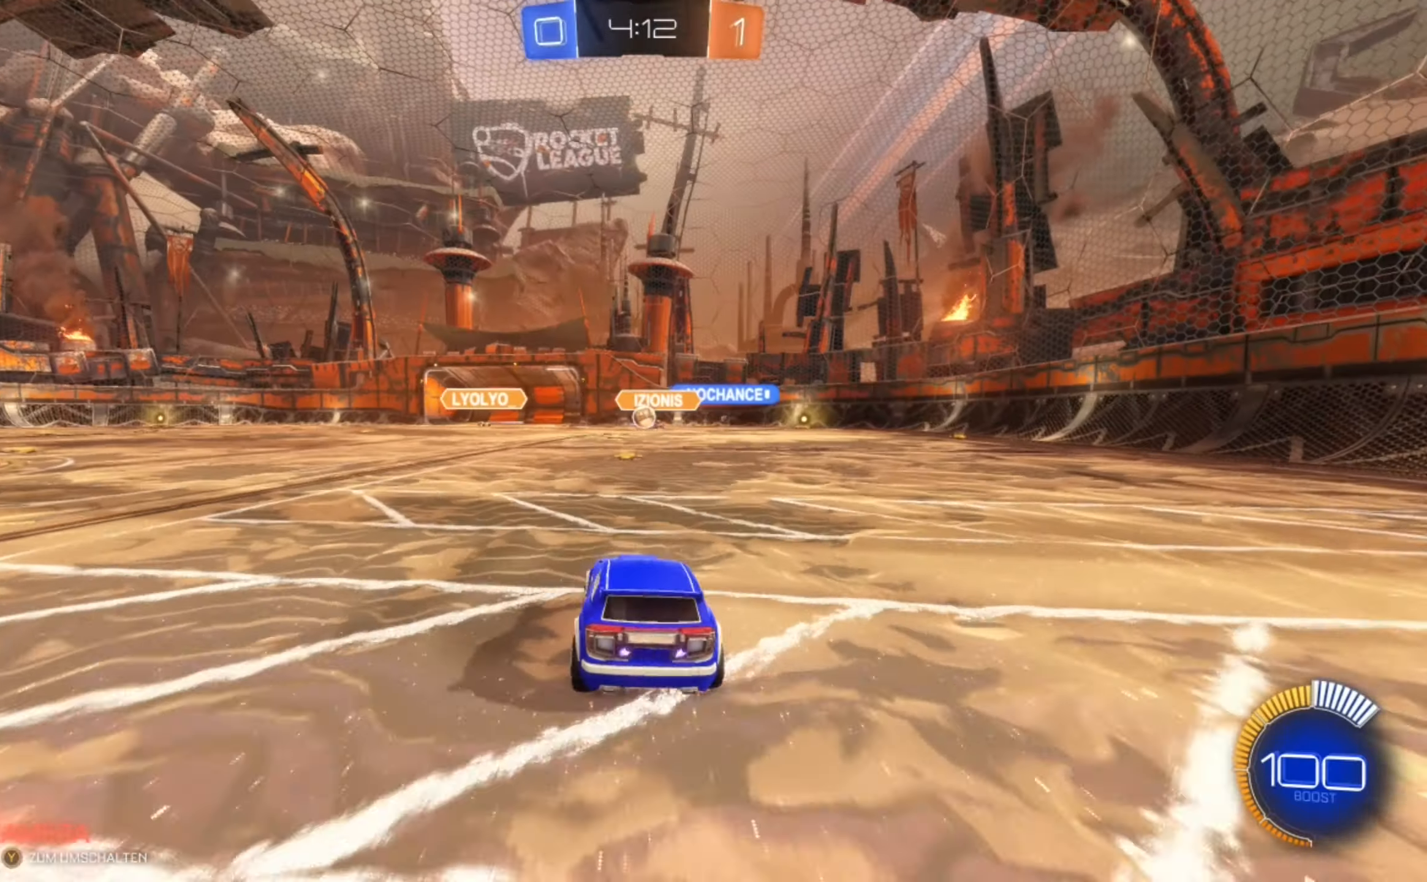
{"dt_ms": 500, "buttons": ["R2"], "left_stick": "left", "events": [[42, "L2", "up"], [42, "R2", "down"]]}
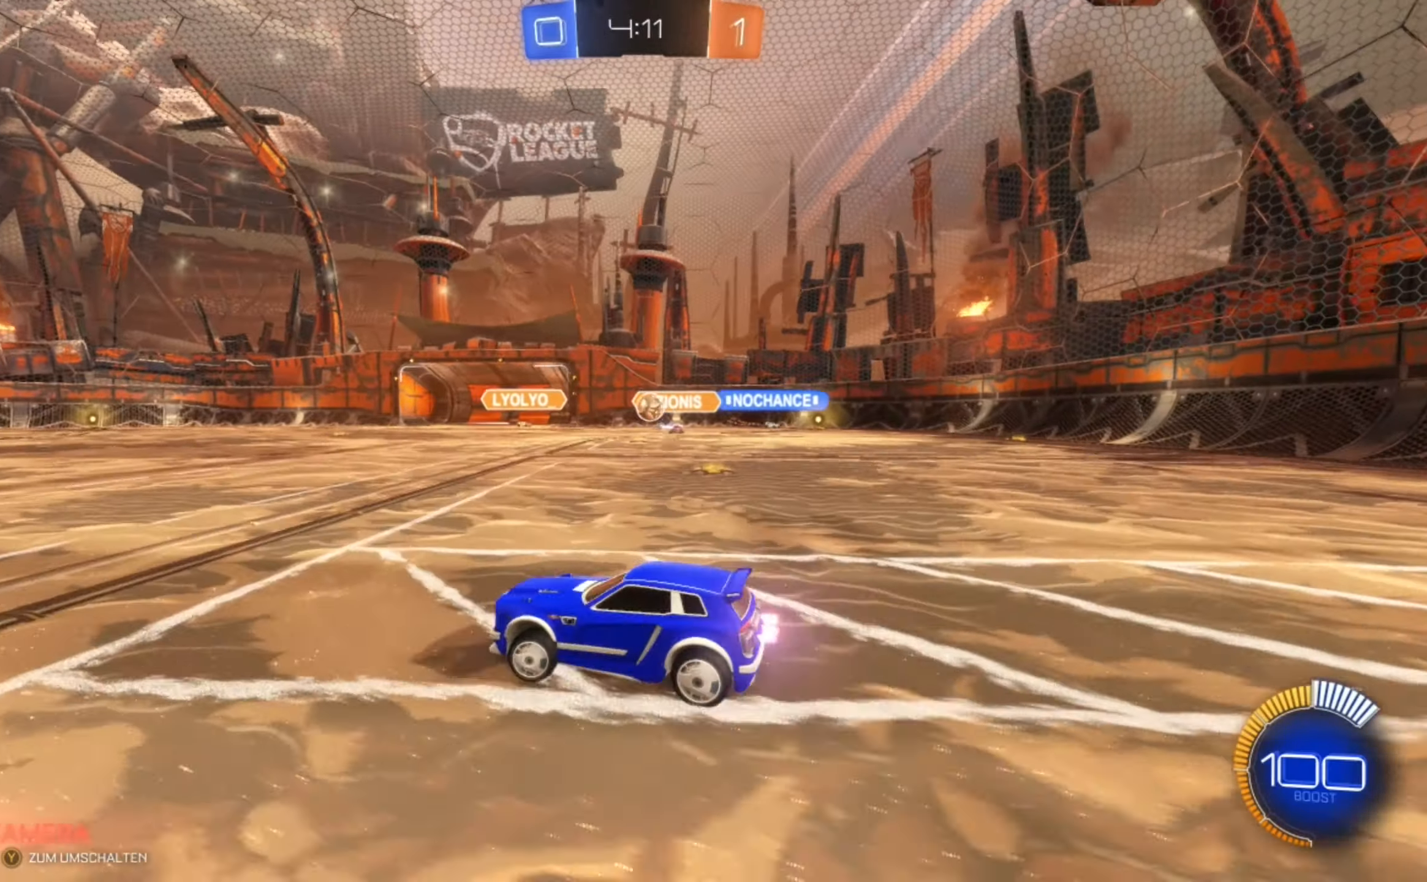
{"dt_ms": 500, "buttons": ["R2"], "left_stick": "center", "events": [[459, "left_stick", "center"]]}
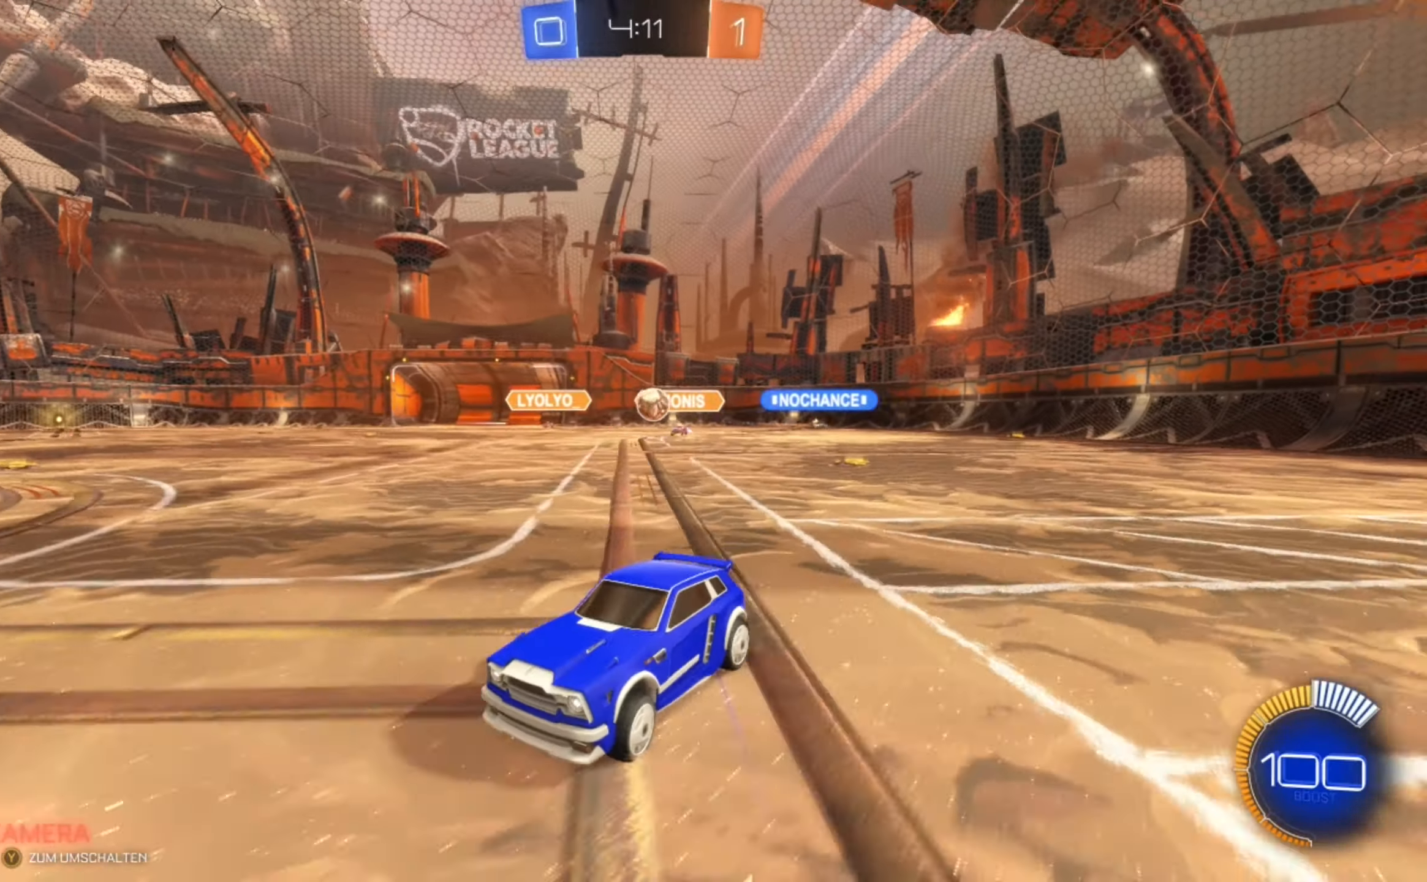
{"dt_ms": 500, "buttons": ["R2"], "left_stick": "right", "events": [[125, "R2", "up"], [167, "left_stick", "left"], [292, "R2", "down"], [292, "left_stick", "center"], [459, "left_stick", "right"]]}
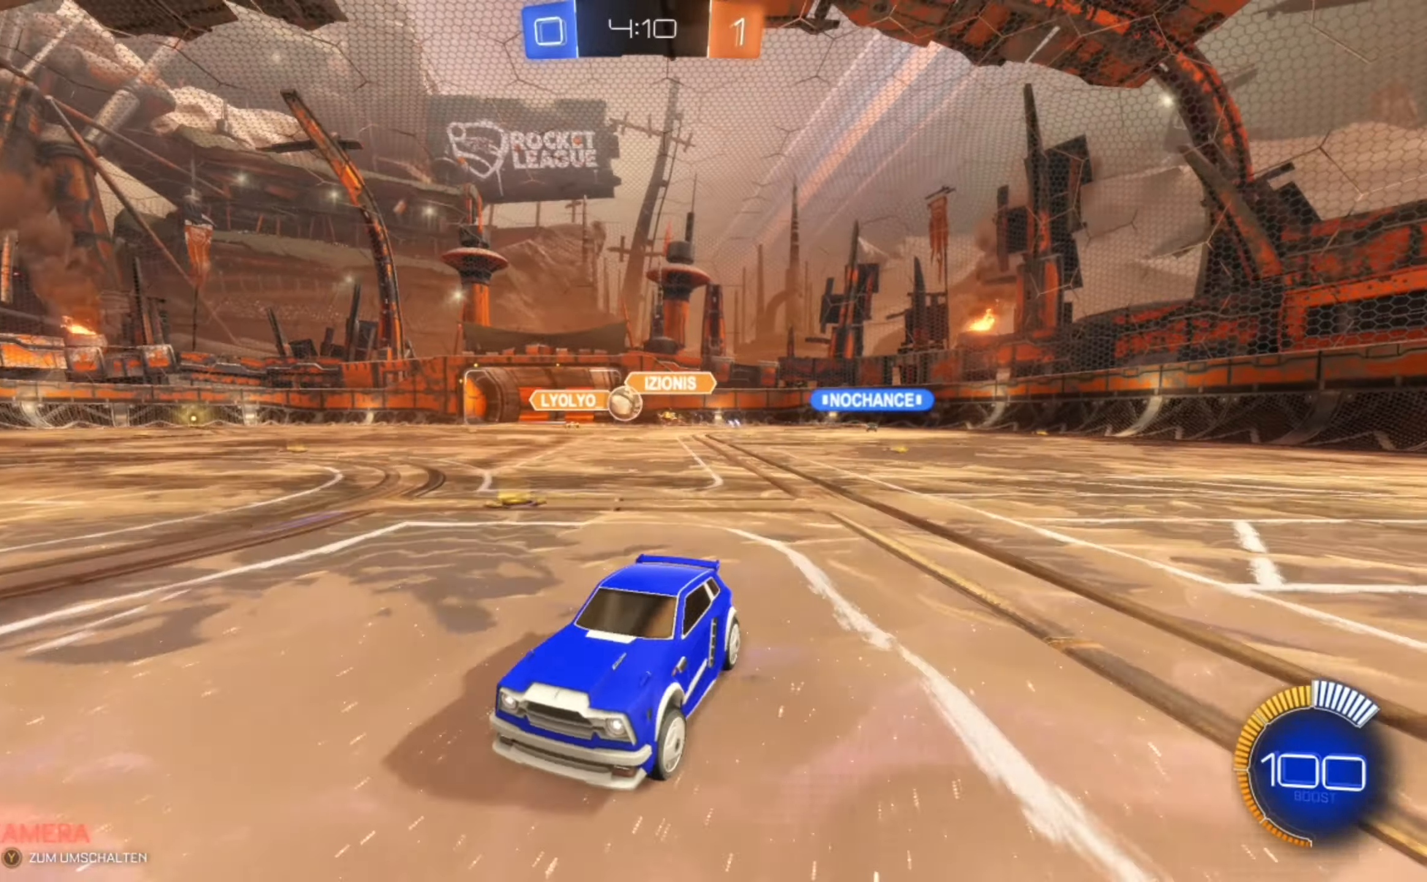
{"dt_ms": 500, "buttons": ["B", "R2"], "left_stick": "right", "events": [[500, "B", "down"]]}
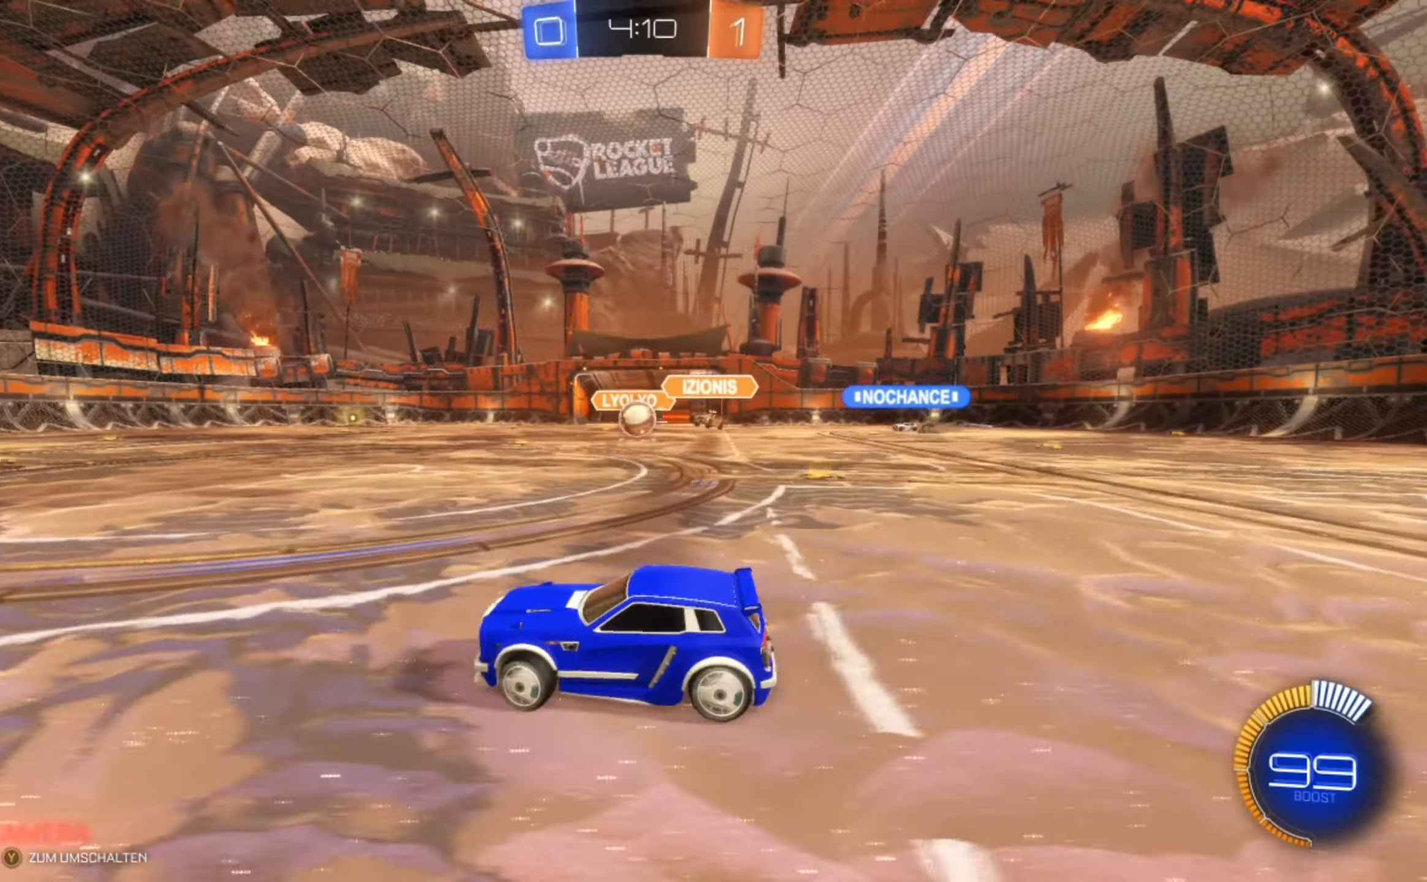
{"dt_ms": 500, "buttons": ["B", "R2"], "left_stick": "right", "events": [[167, "left_stick", "center"], [292, "left_stick", "left"], [375, "left_stick", "center"], [500, "left_stick", "right"]]}
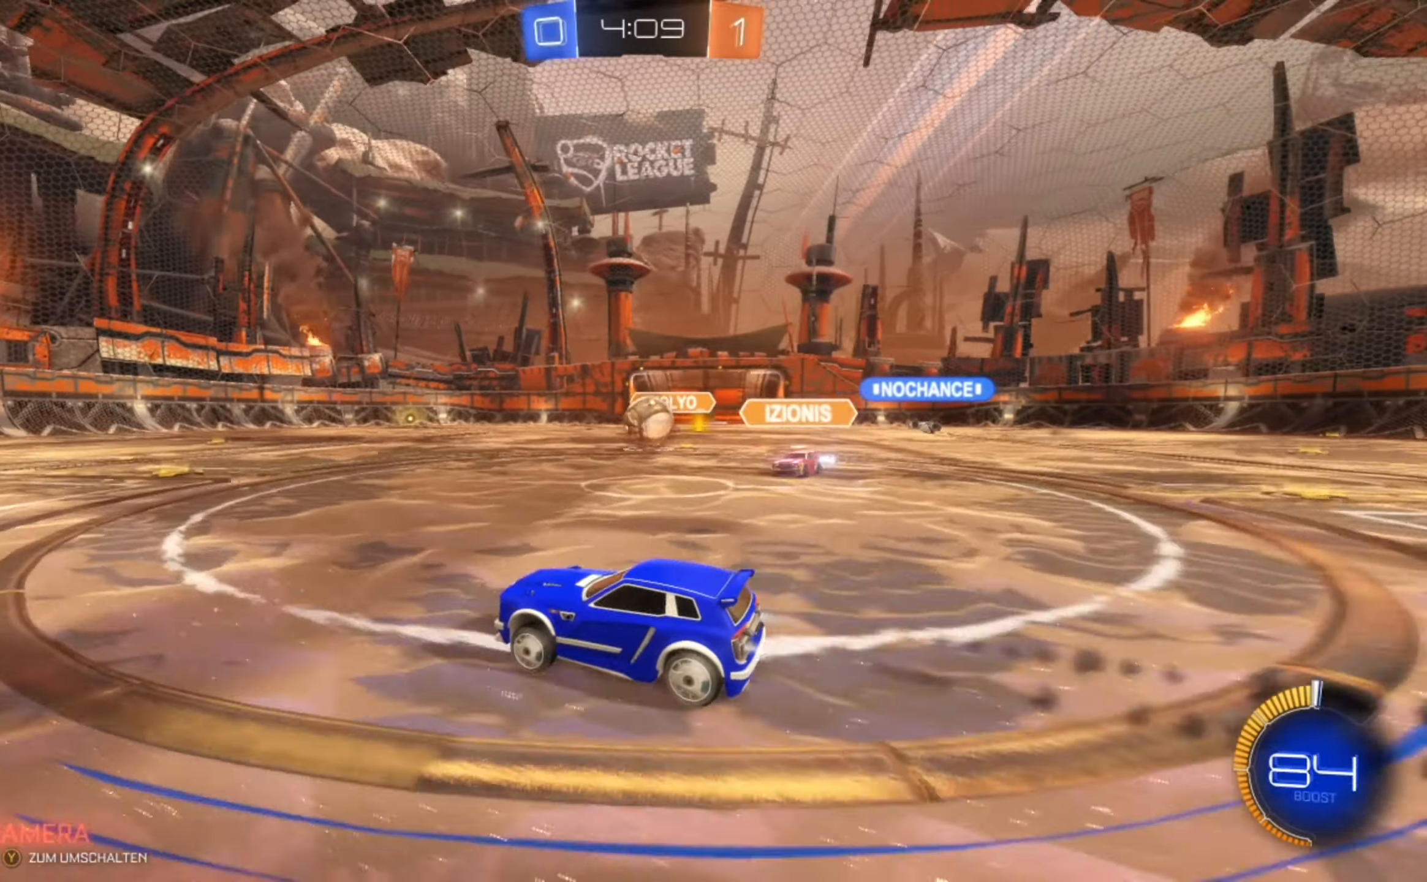
{"dt_ms": 500, "buttons": [], "left_stick": "right", "events": [[334, "B", "up"], [417, "R2", "up"]]}
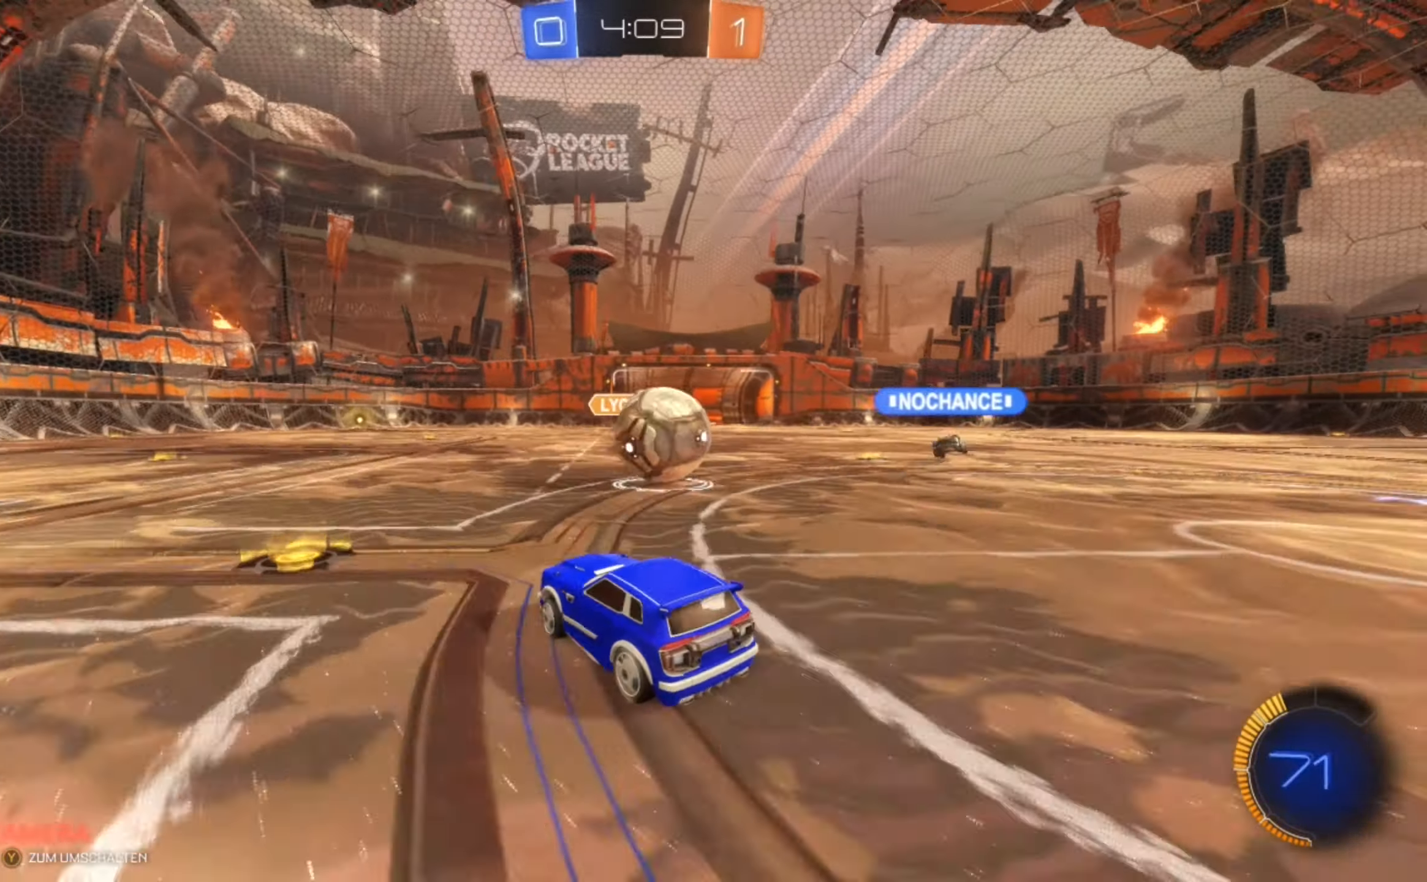
{"dt_ms": 500, "buttons": ["R2"], "left_stick": "right", "events": [[42, "R2", "down"], [167, "left_stick", "left"], [417, "left_stick", "right"]]}
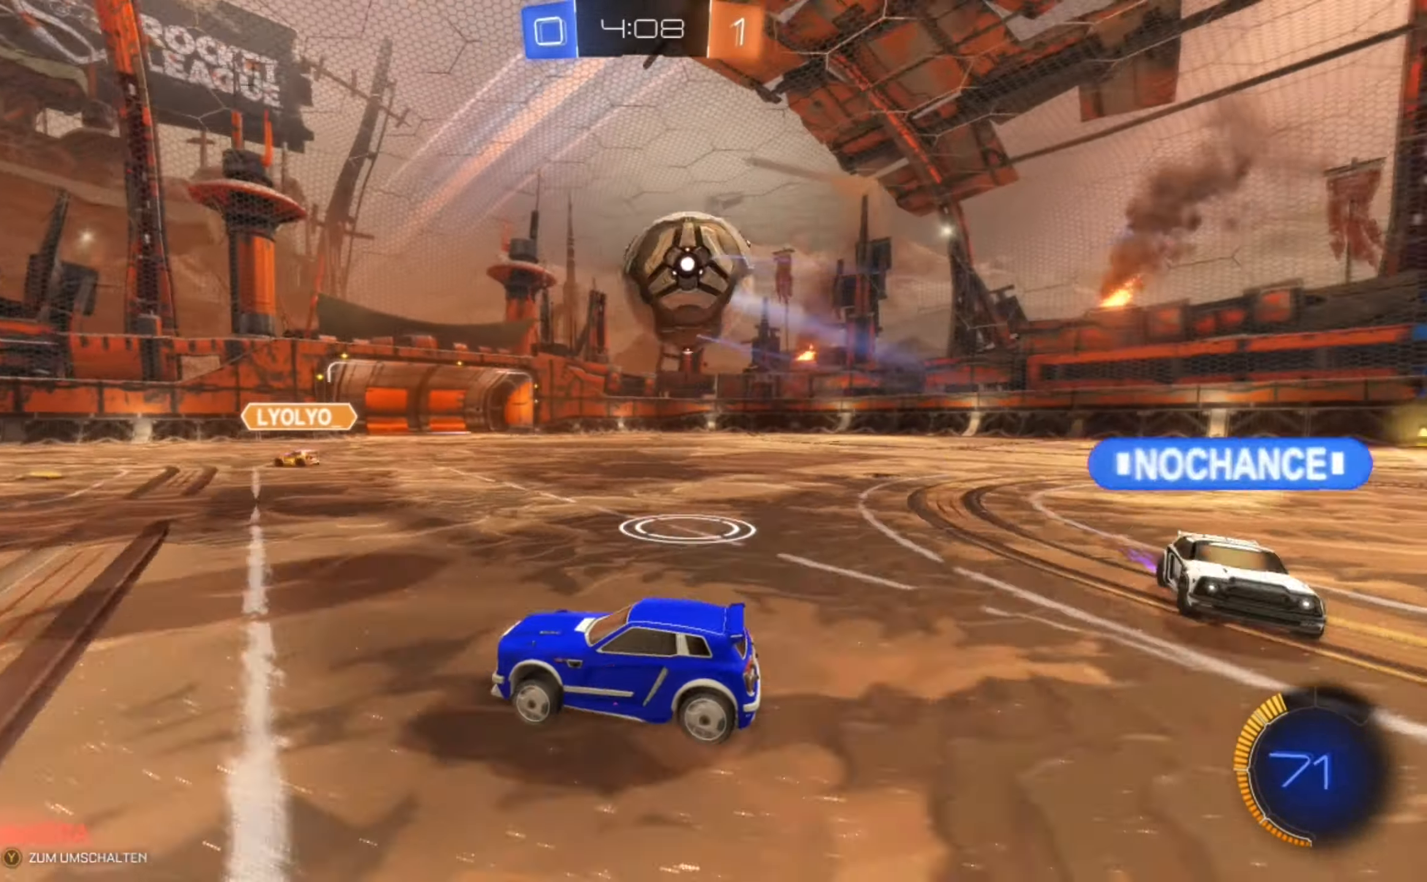
{"dt_ms": 500, "buttons": ["A", "B", "R2"], "left_stick": "center", "events": [[125, "B", "down"], [459, "A", "down"], [500, "left_stick", "center"]]}
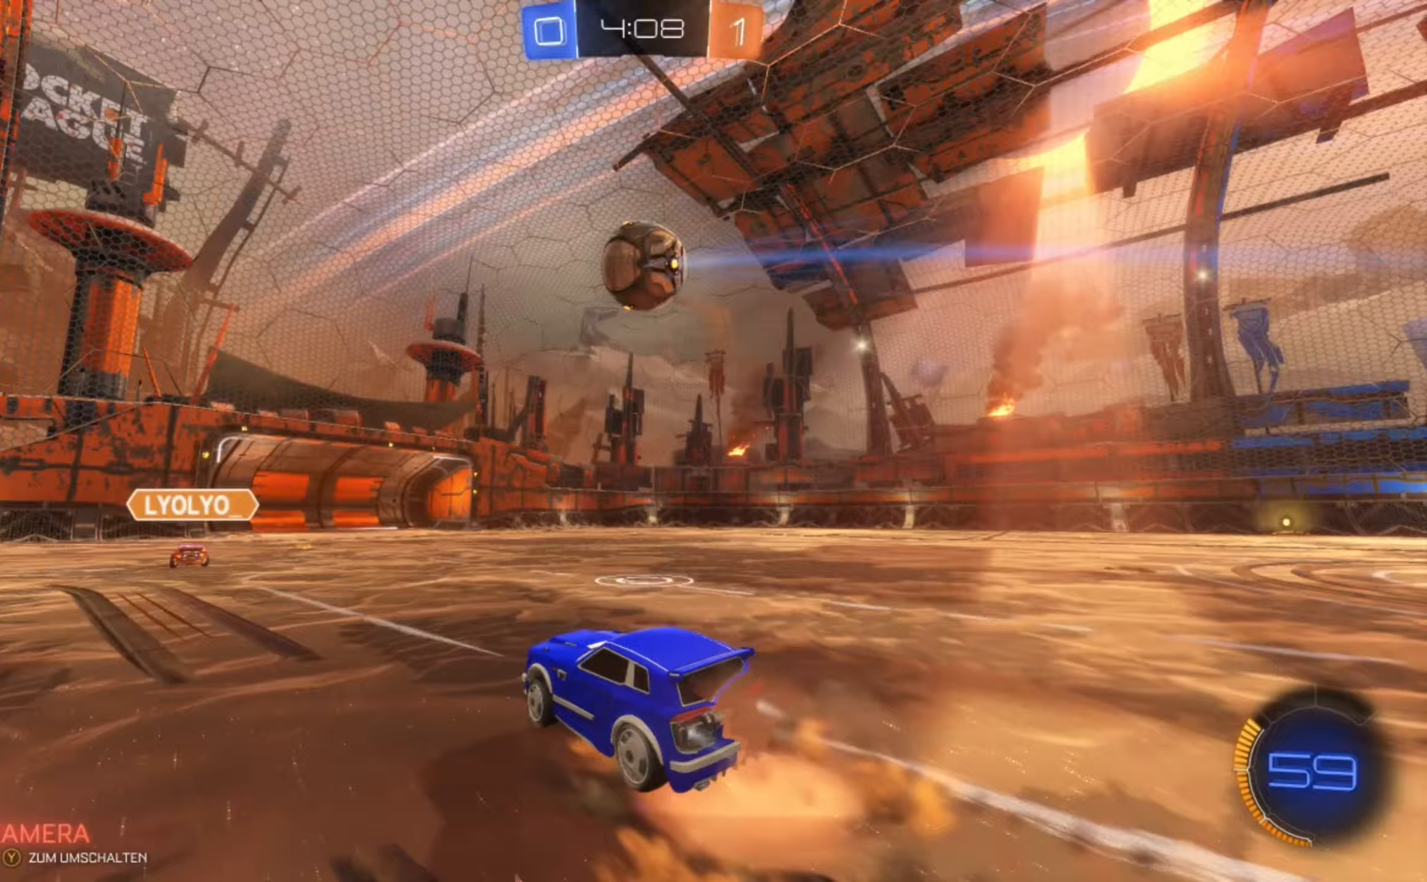
{"dt_ms": 500, "buttons": ["A", "B", "R2"], "left_stick": "down", "events": [[83, "left_stick", "down-right"], [208, "A", "up"], [208, "left_stick", "center"], [292, "A", "down"], [458, "left_stick", "down"]]}
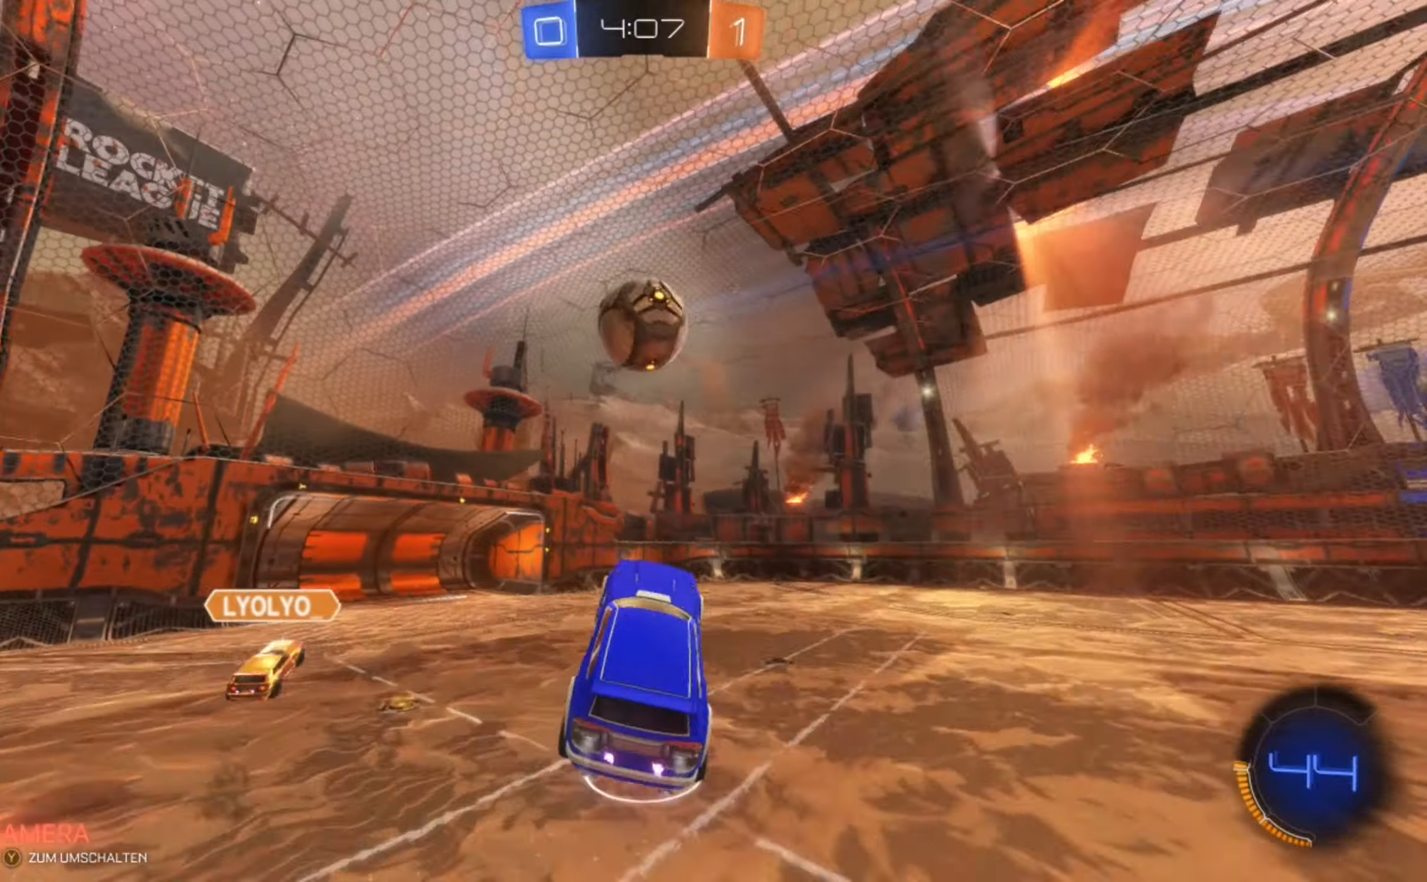
{"dt_ms": 500, "buttons": ["L2"], "left_stick": "down-left", "events": [[42, "L2", "down"], [83, "left_stick", "left"], [167, "A", "up"], [375, "B", "up"], [375, "left_stick", "down-left"], [458, "R2", "up"]]}
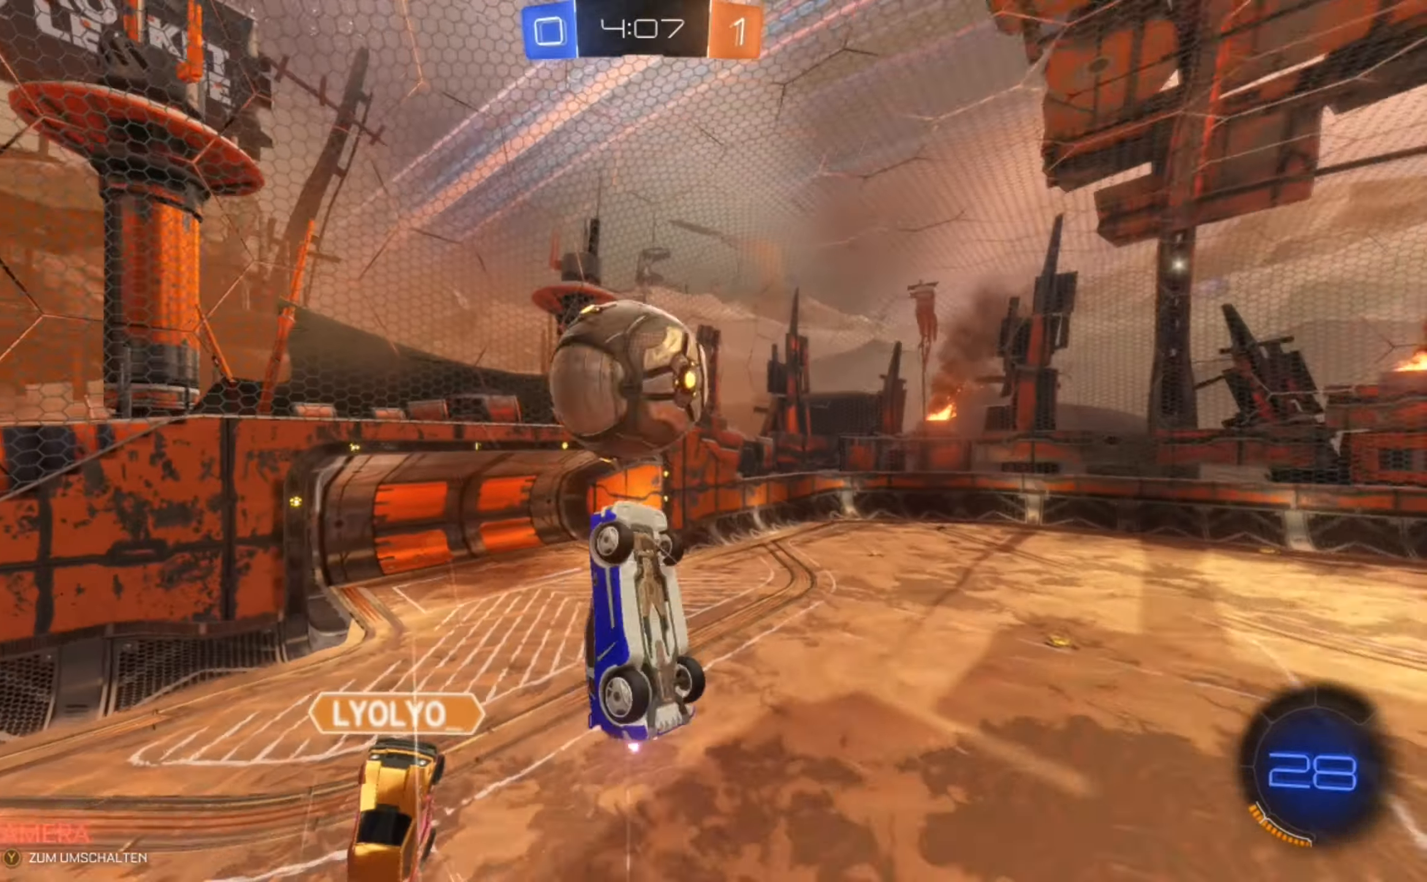
{"dt_ms": 500, "buttons": ["B", "L2", "R2"], "left_stick": "center", "events": [[42, "R2", "down"], [42, "left_stick", "down"], [375, "B", "down"], [500, "left_stick", "center"]]}
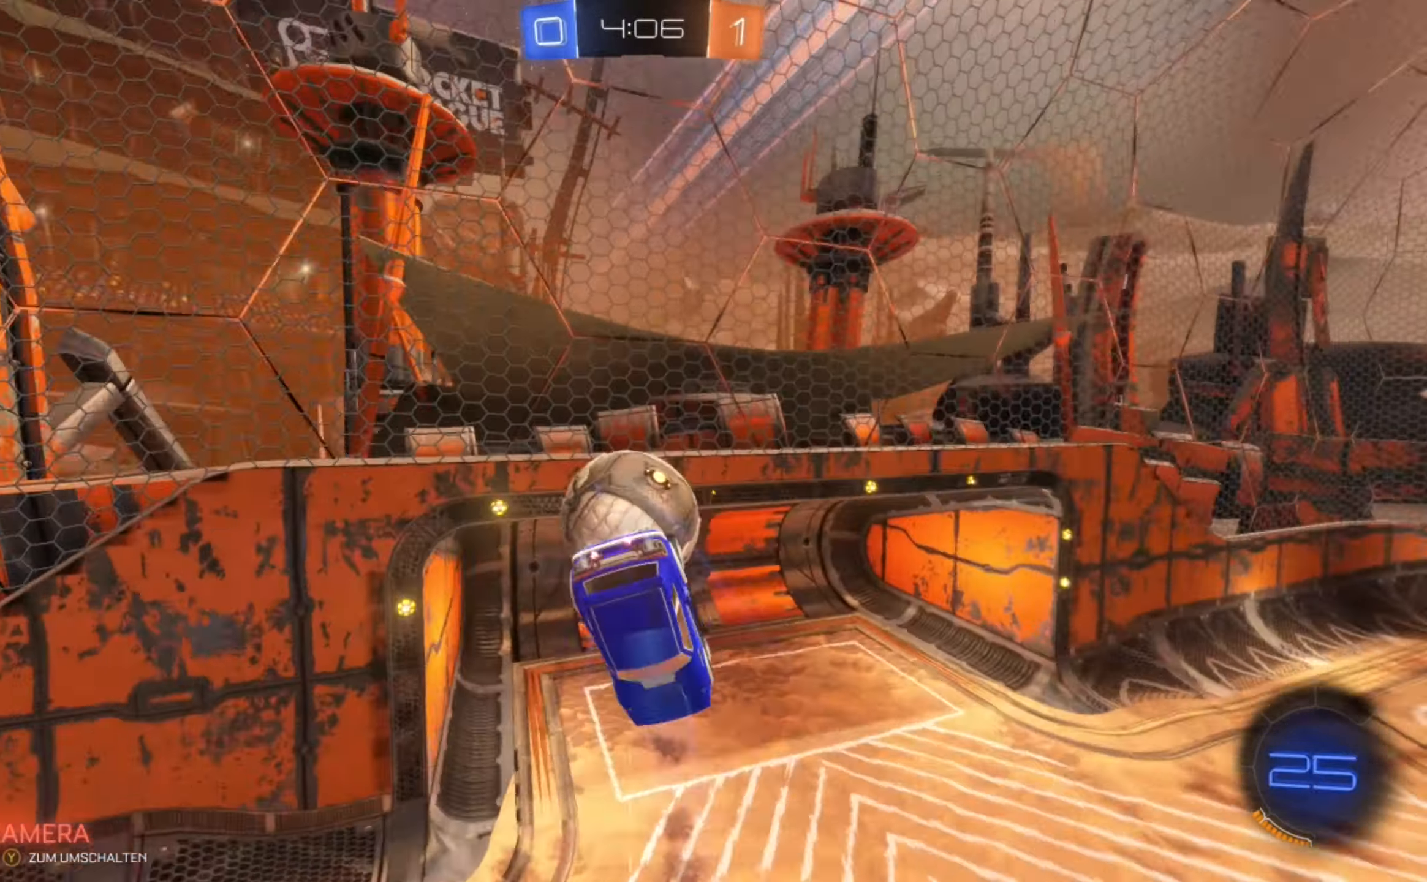
{"dt_ms": 500, "buttons": ["L2", "R2"], "left_stick": "center", "events": [[167, "B", "up"]]}
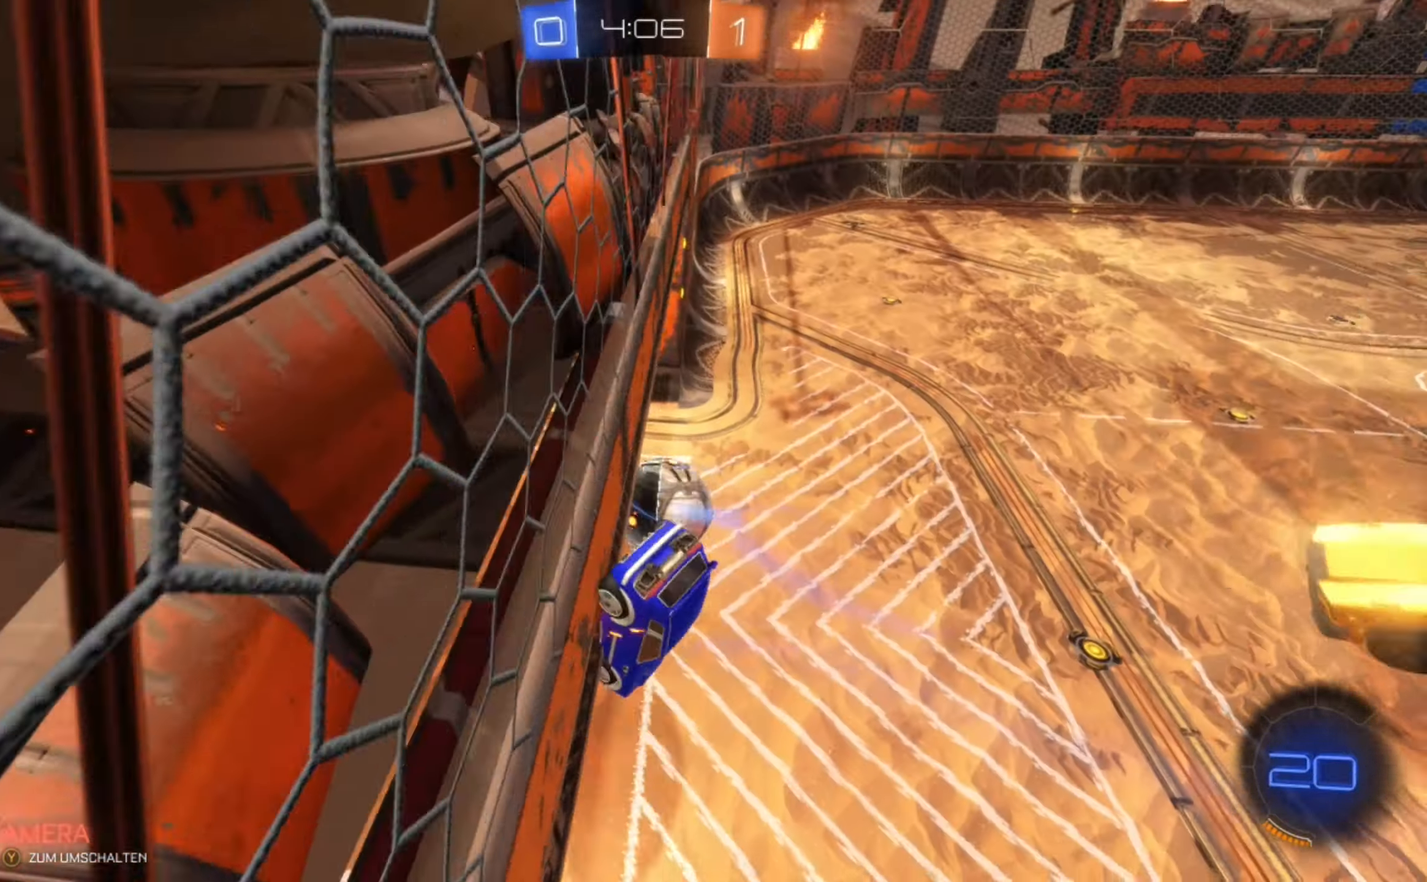
{"dt_ms": 500, "buttons": ["R2"], "left_stick": "center", "events": [[333, "L2", "up"]]}
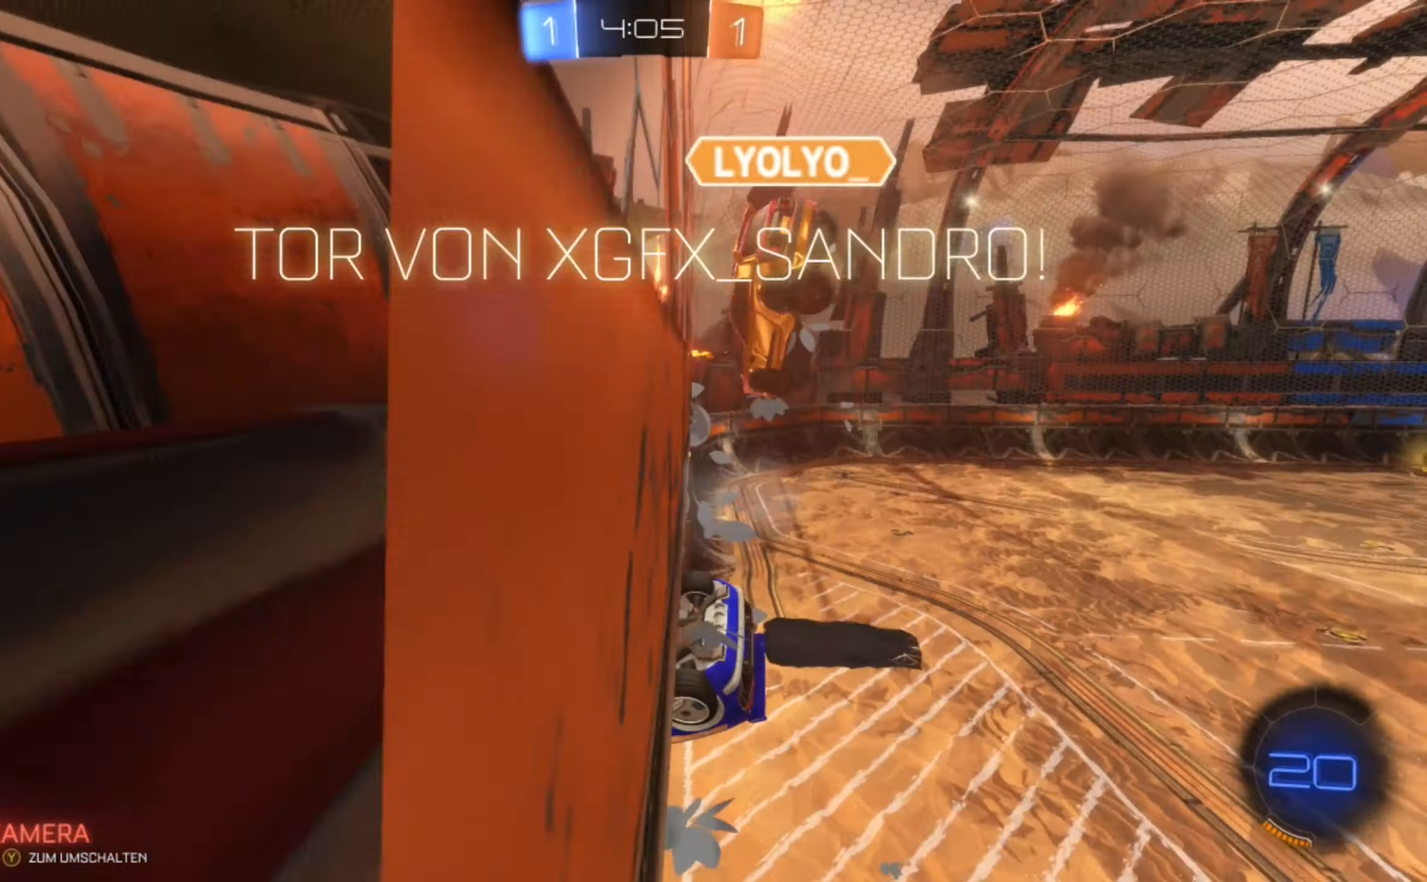
{"dt_ms": 500, "buttons": [], "left_stick": "center", "events": [[83, "Y", "down"], [250, "Y", "up"], [375, "R2", "up"]]}
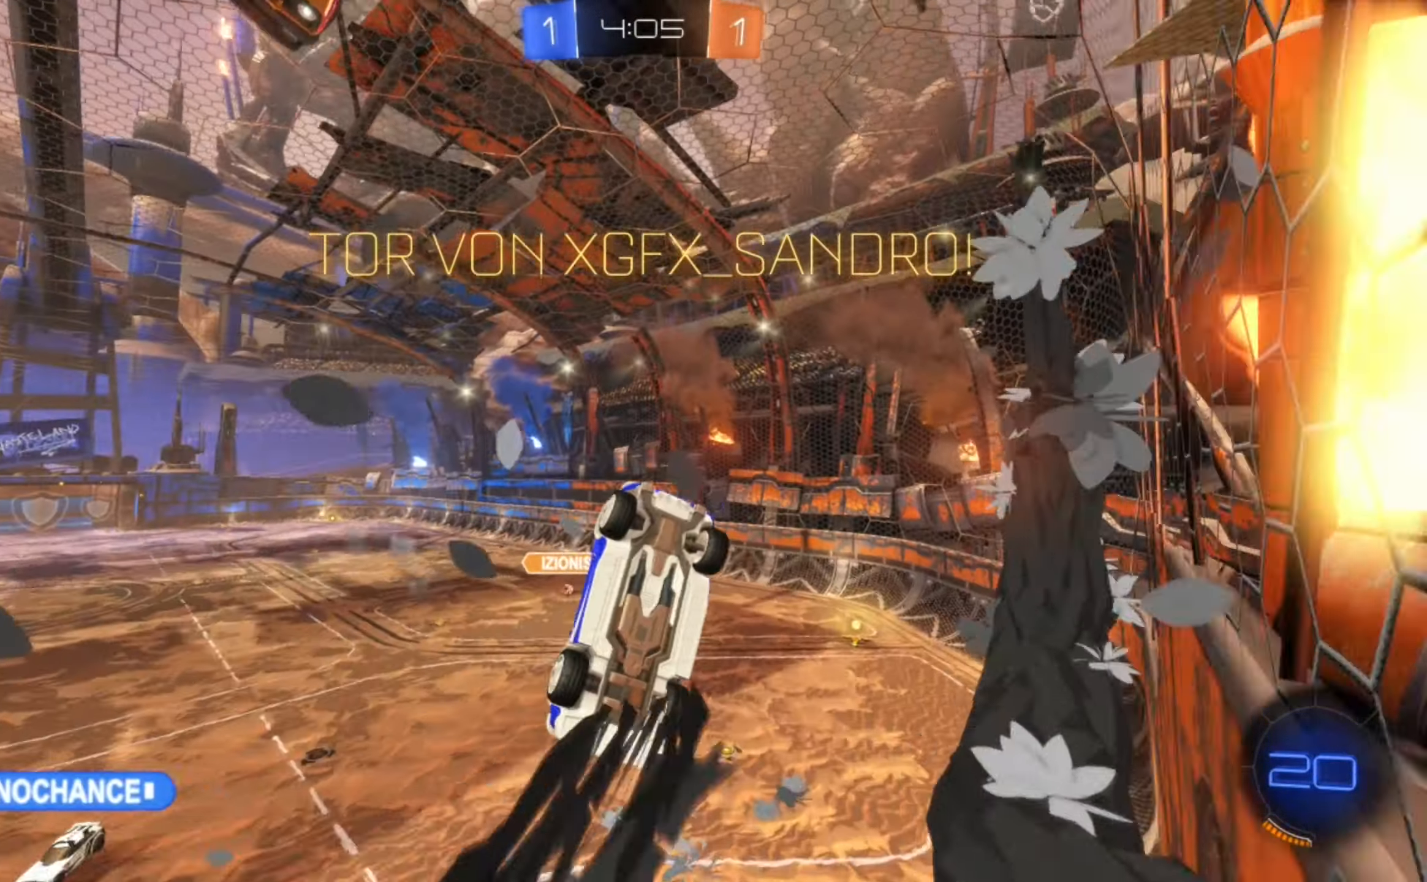
{"dt_ms": 500, "buttons": [], "left_stick": "down", "events": [[42, "left_stick", "down"]]}